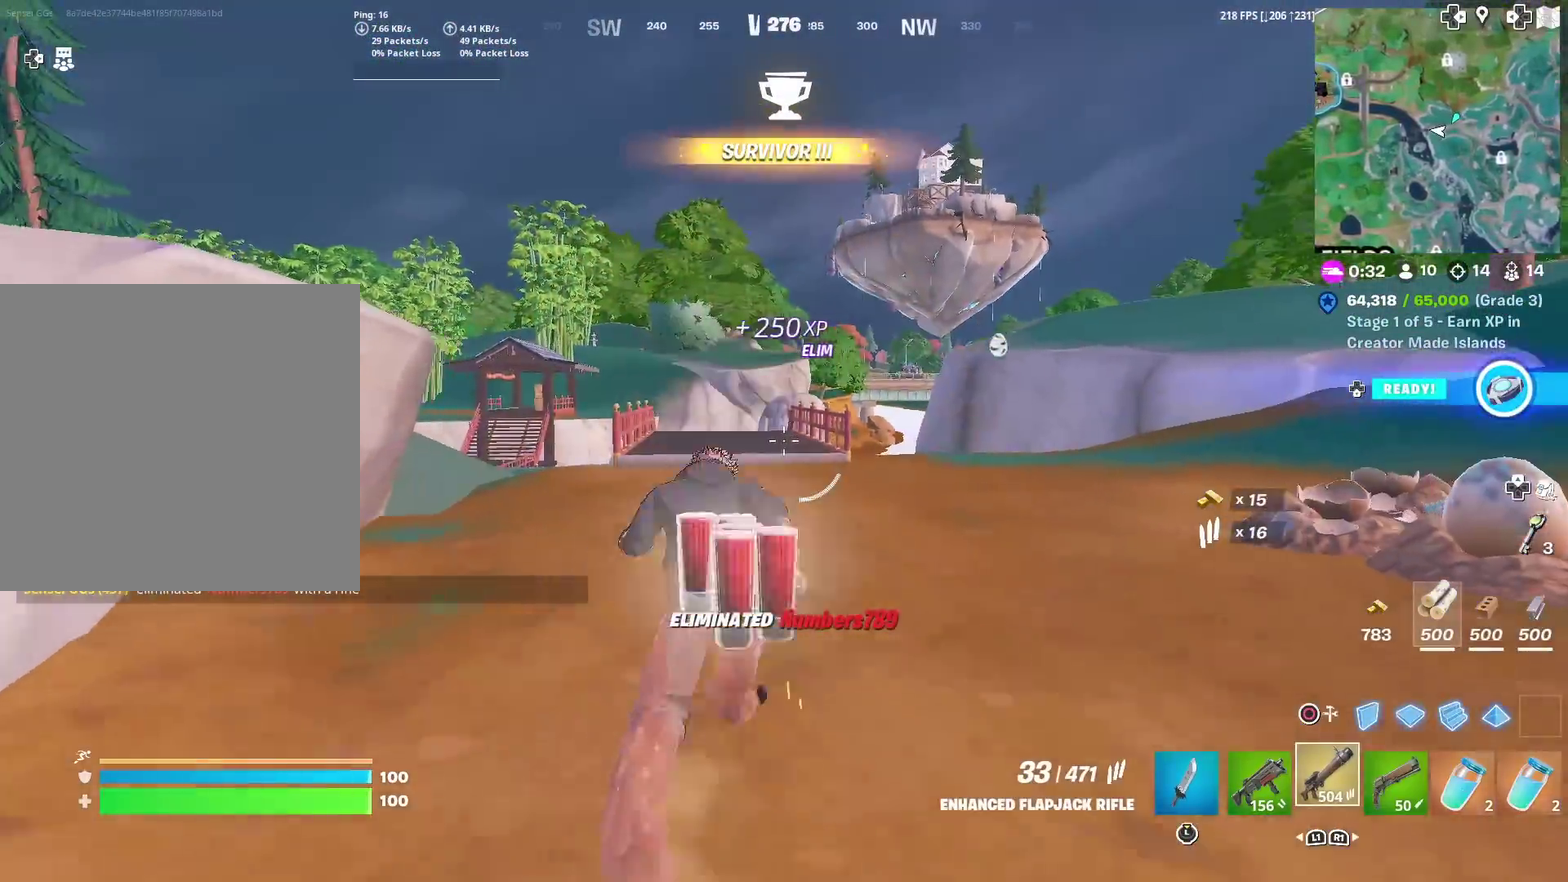
Gameplay with a controller (PlayStation layout); each line is a JSON object with the inputs held at the frame after it (dt_ms = milliseconds from this image to that frame). "events" lists button and stick changes between this image and that frame as [ms after this image, input, new state], when the widget could be followed in between. Not read: TOUCHPAD.
{"dt_ms": 400, "buttons": [], "left_stick": "up", "right_stick": "center", "events": []}
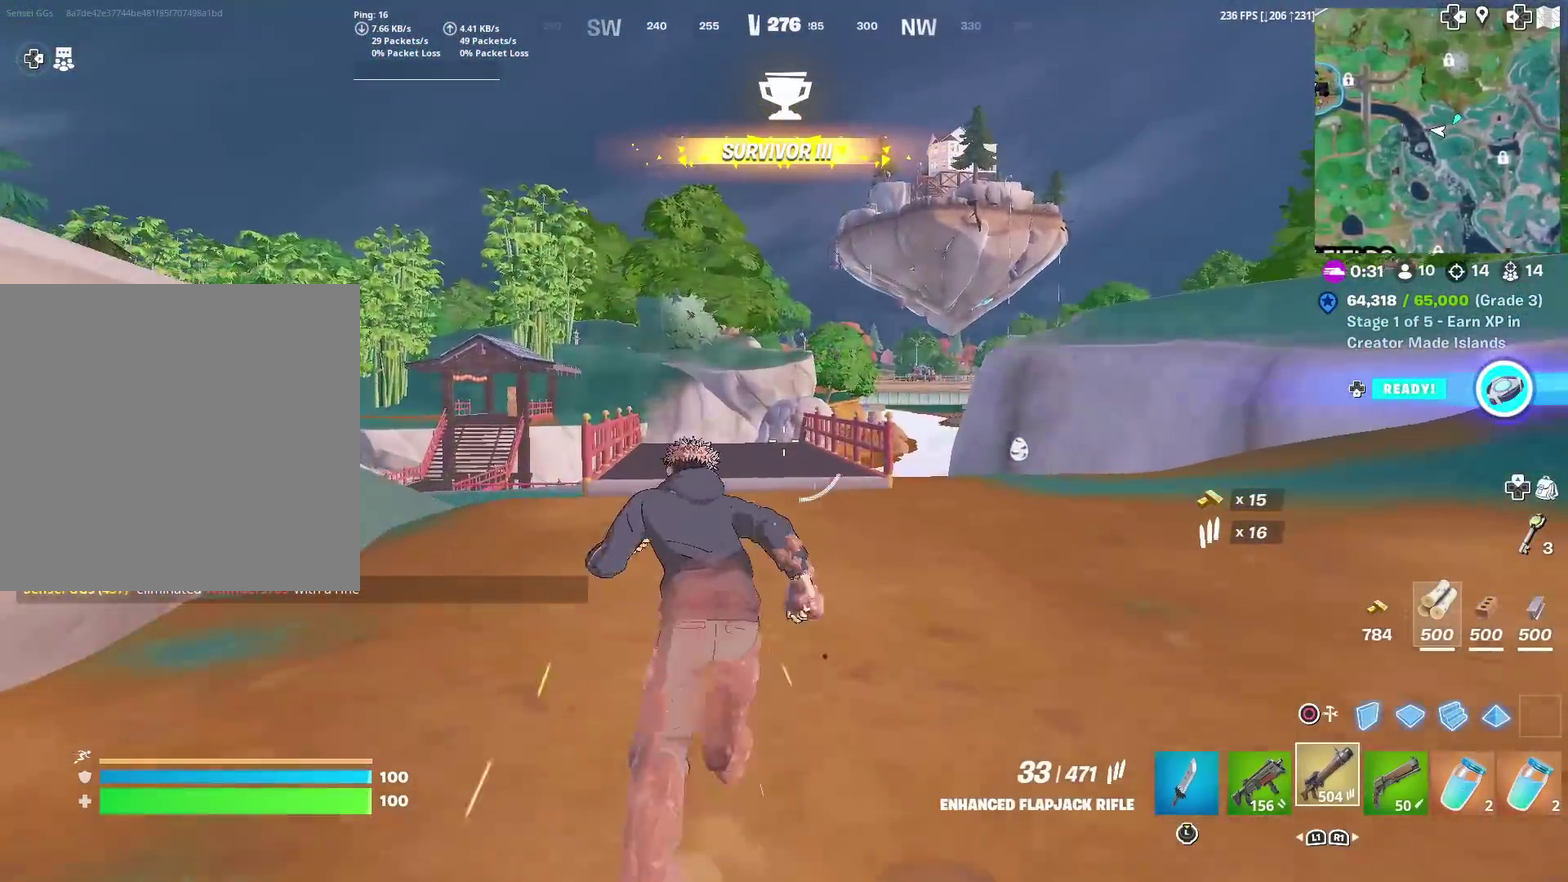
{"dt_ms": 501, "buttons": ["R3"], "left_stick": "up", "right_stick": "center"}
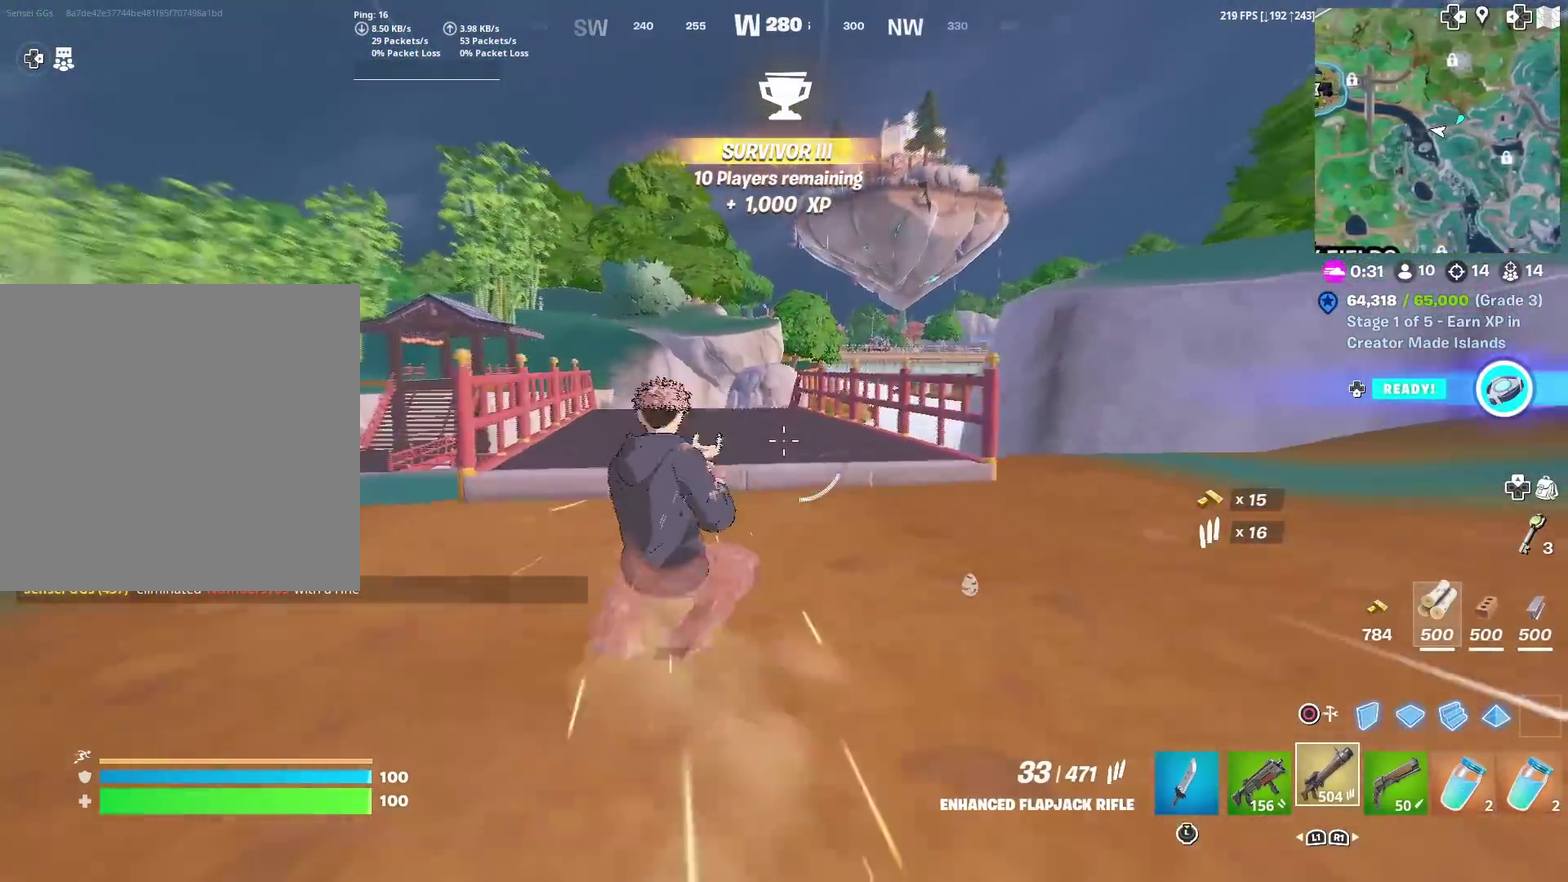
{"dt_ms": 500, "buttons": [], "left_stick": "up", "right_stick": "center"}
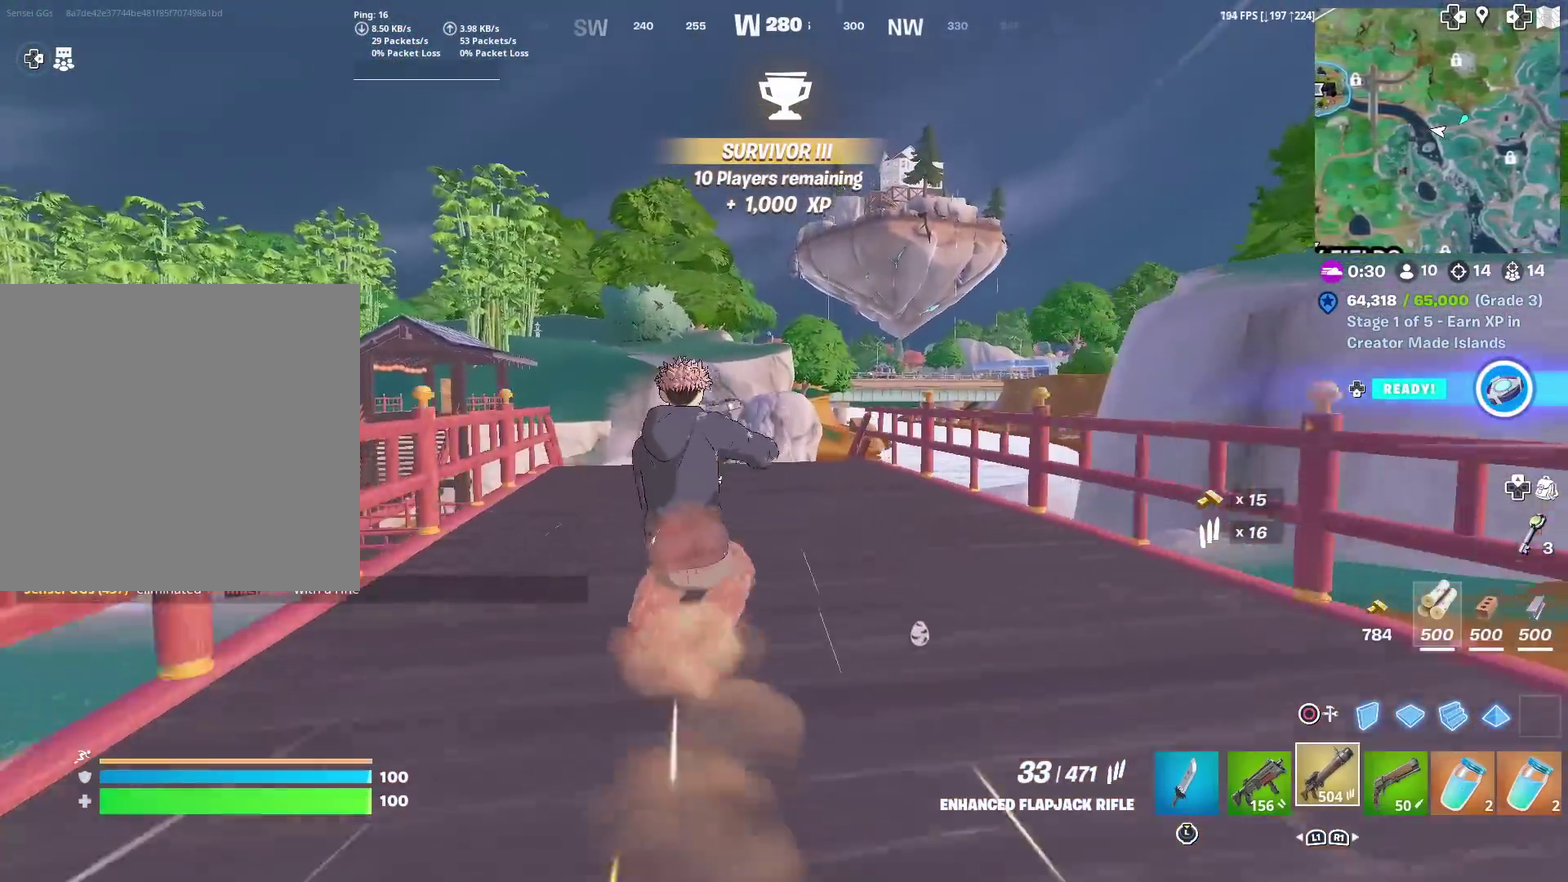
{"dt_ms": 500, "buttons": [], "left_stick": "up", "right_stick": "center", "events": []}
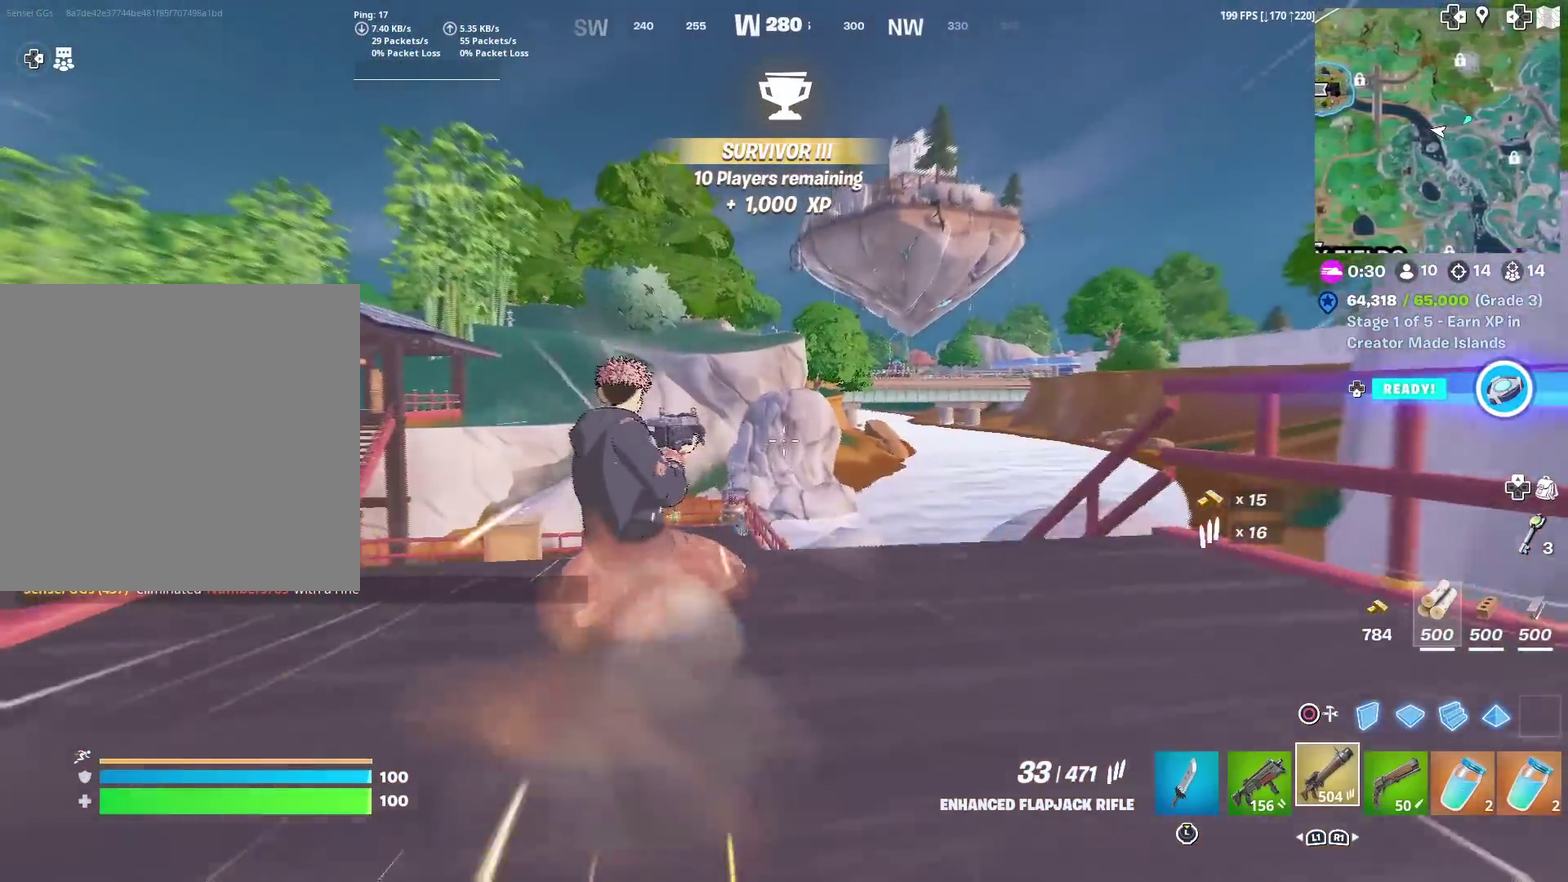
{"dt_ms": 501, "buttons": [], "left_stick": "up", "right_stick": "center", "events": []}
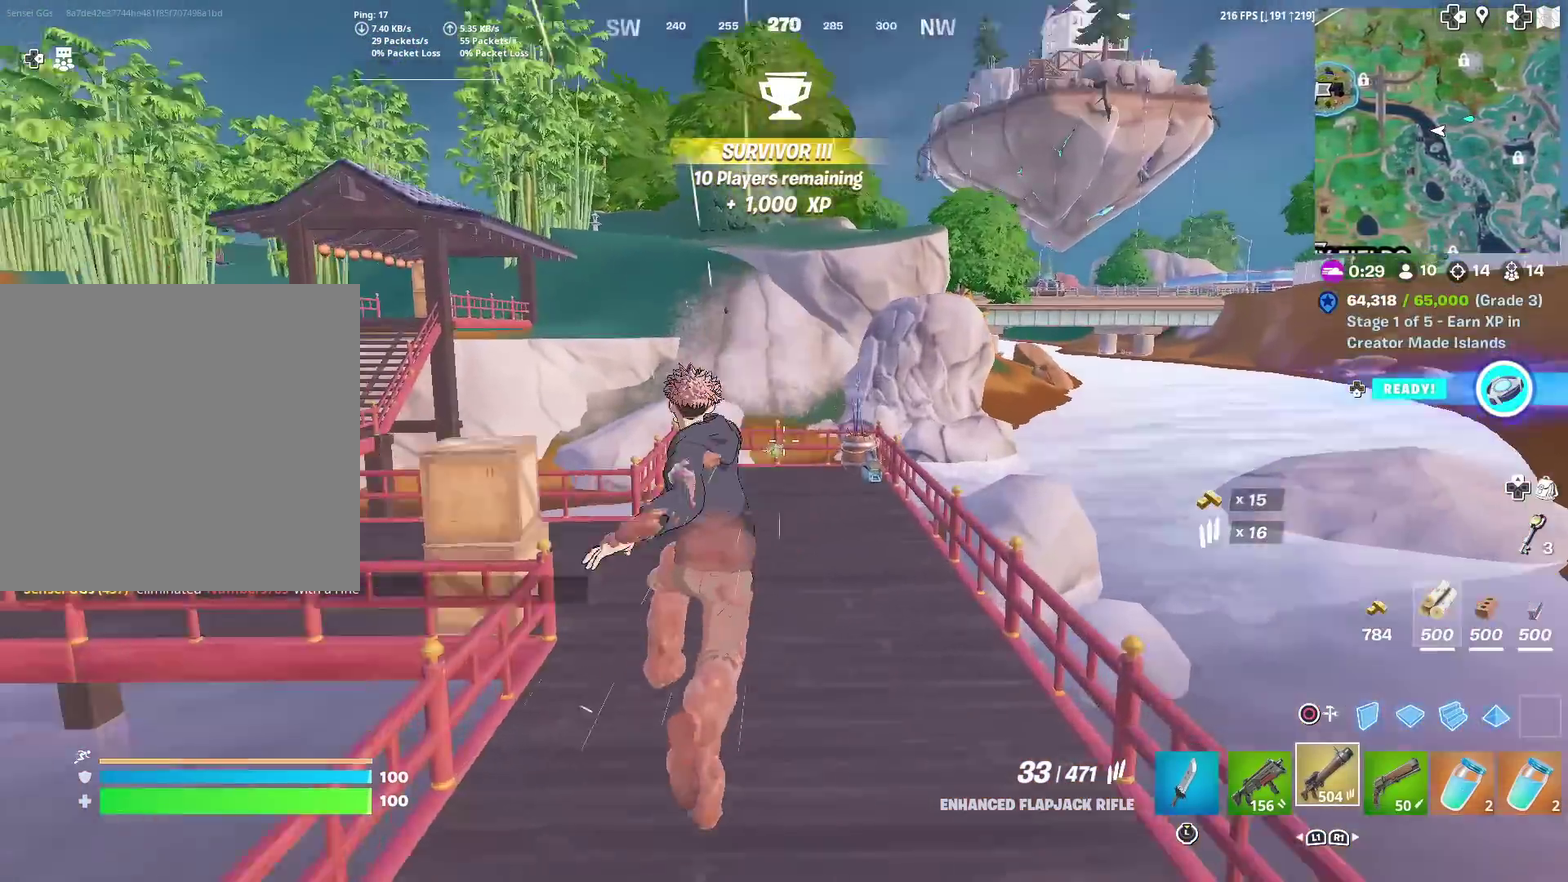
{"dt_ms": 400, "buttons": [], "left_stick": "up-left", "right_stick": "left", "events": [[367, "left_stick", "up-left"], [400, "right_stick", "left"]]}
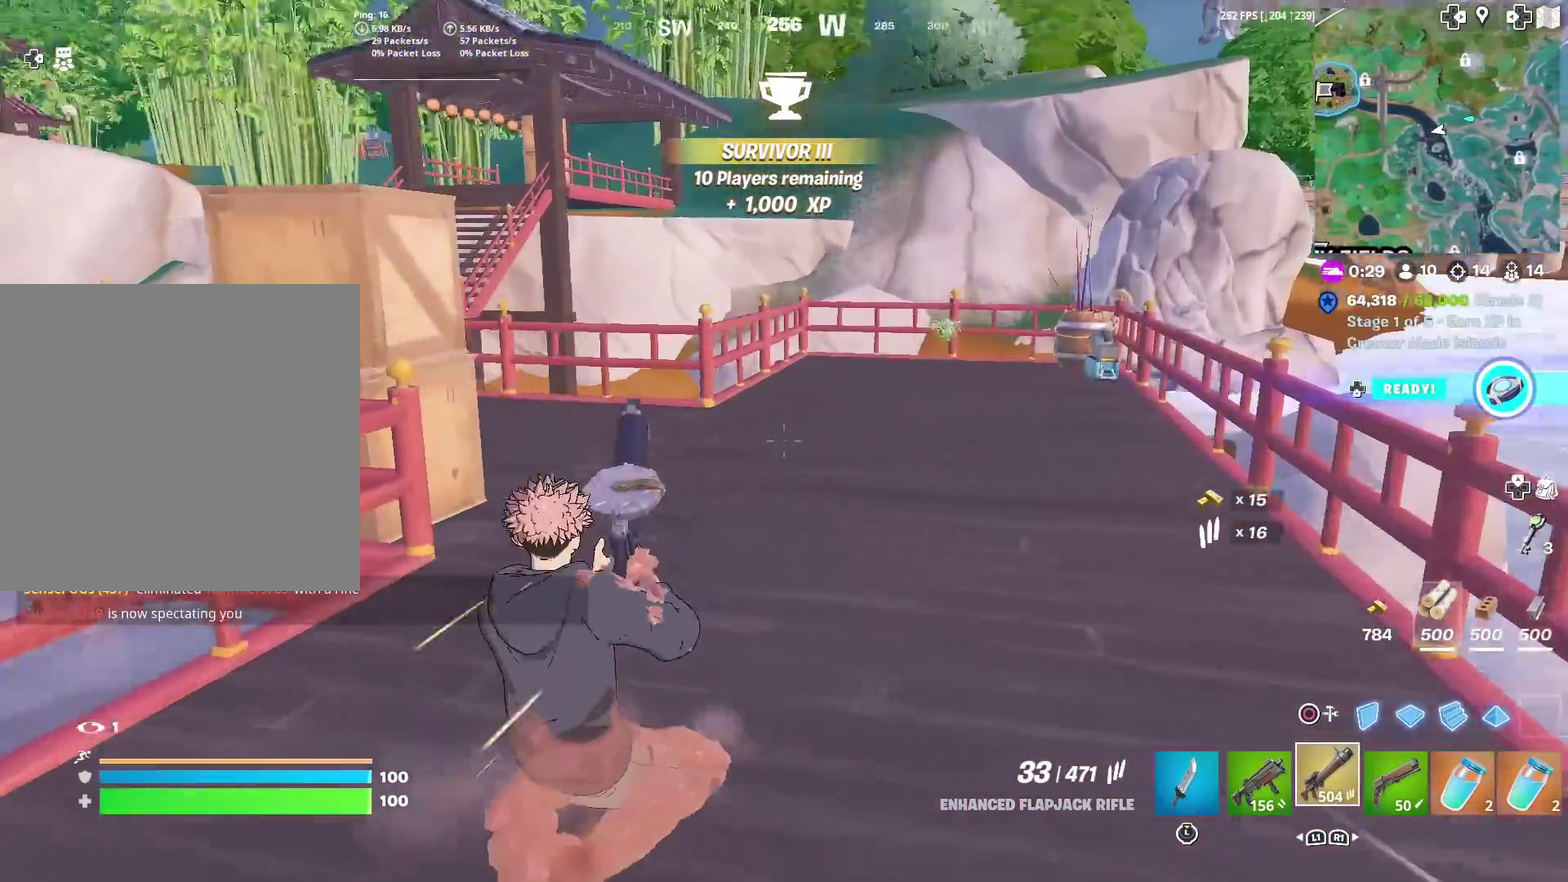
{"dt_ms": 601, "buttons": [], "left_stick": "up", "right_stick": "center", "events": [[101, "left_stick", "up"], [117, "right_stick", "center"], [234, "left_stick", "up-right"], [451, "left_stick", "up"]]}
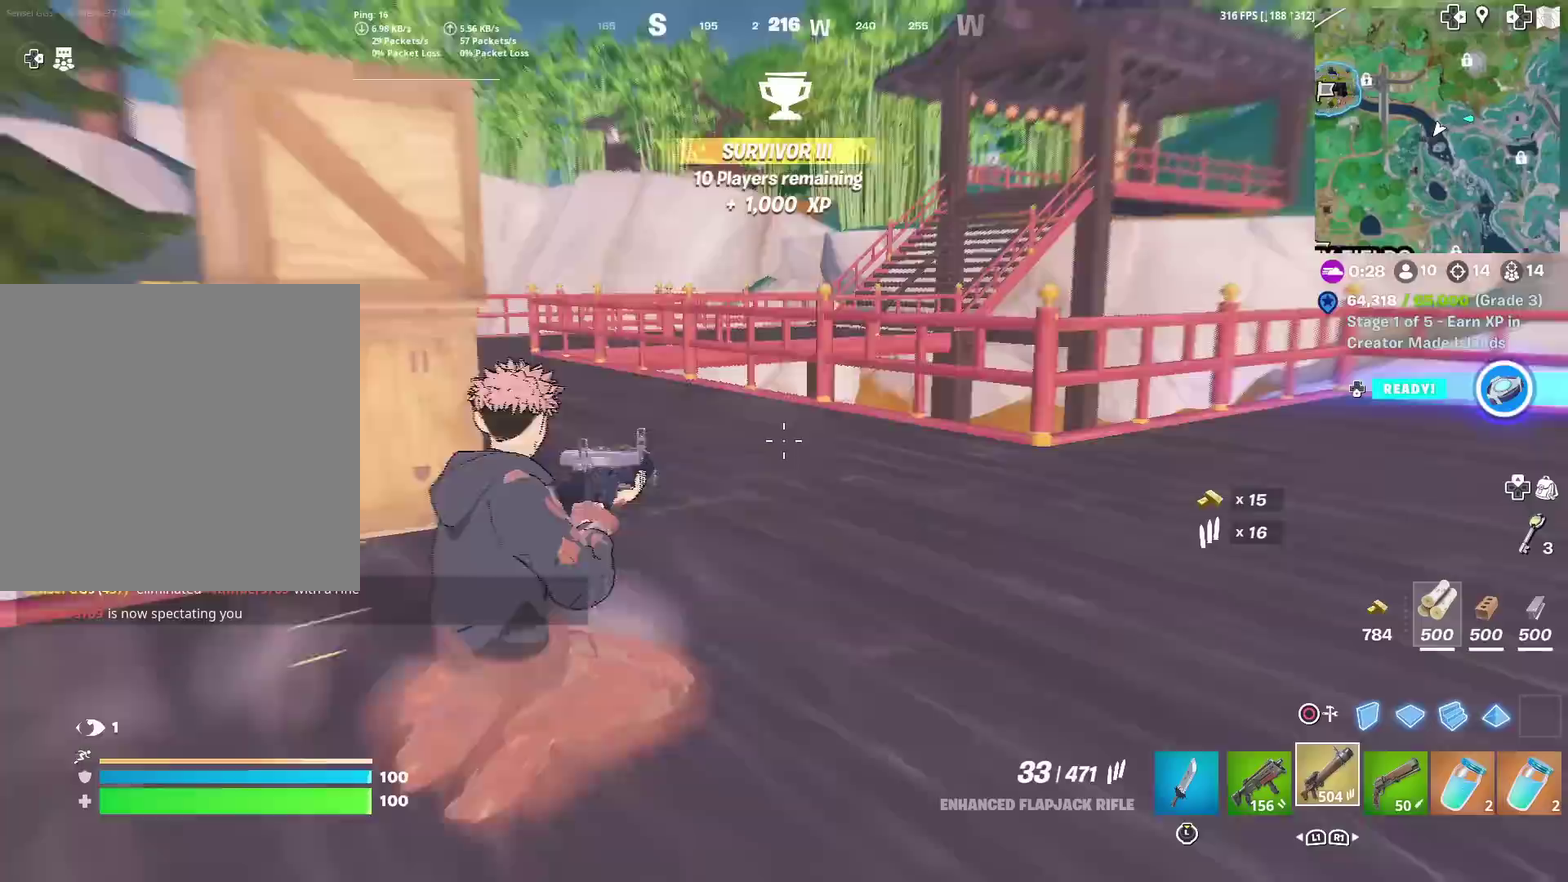
{"dt_ms": 400, "buttons": [], "left_stick": "up-left", "right_stick": "center", "events": [[167, "left_stick", "up-left"], [200, "right_stick", "left"], [250, "right_stick", "center"]]}
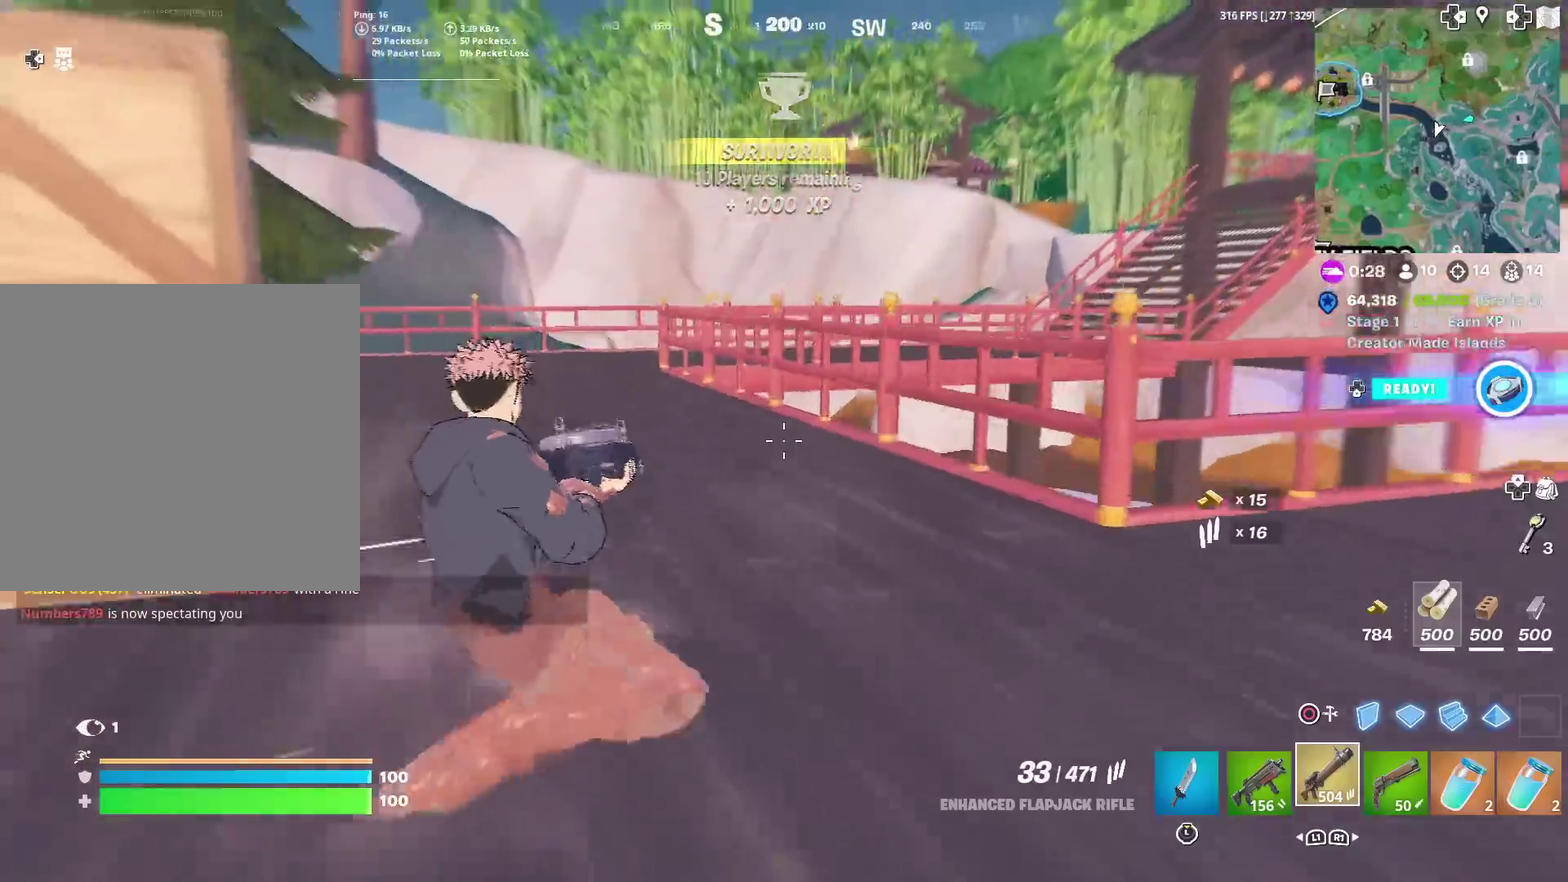
{"dt_ms": 601, "buttons": ["R3"], "left_stick": "up", "right_stick": "center"}
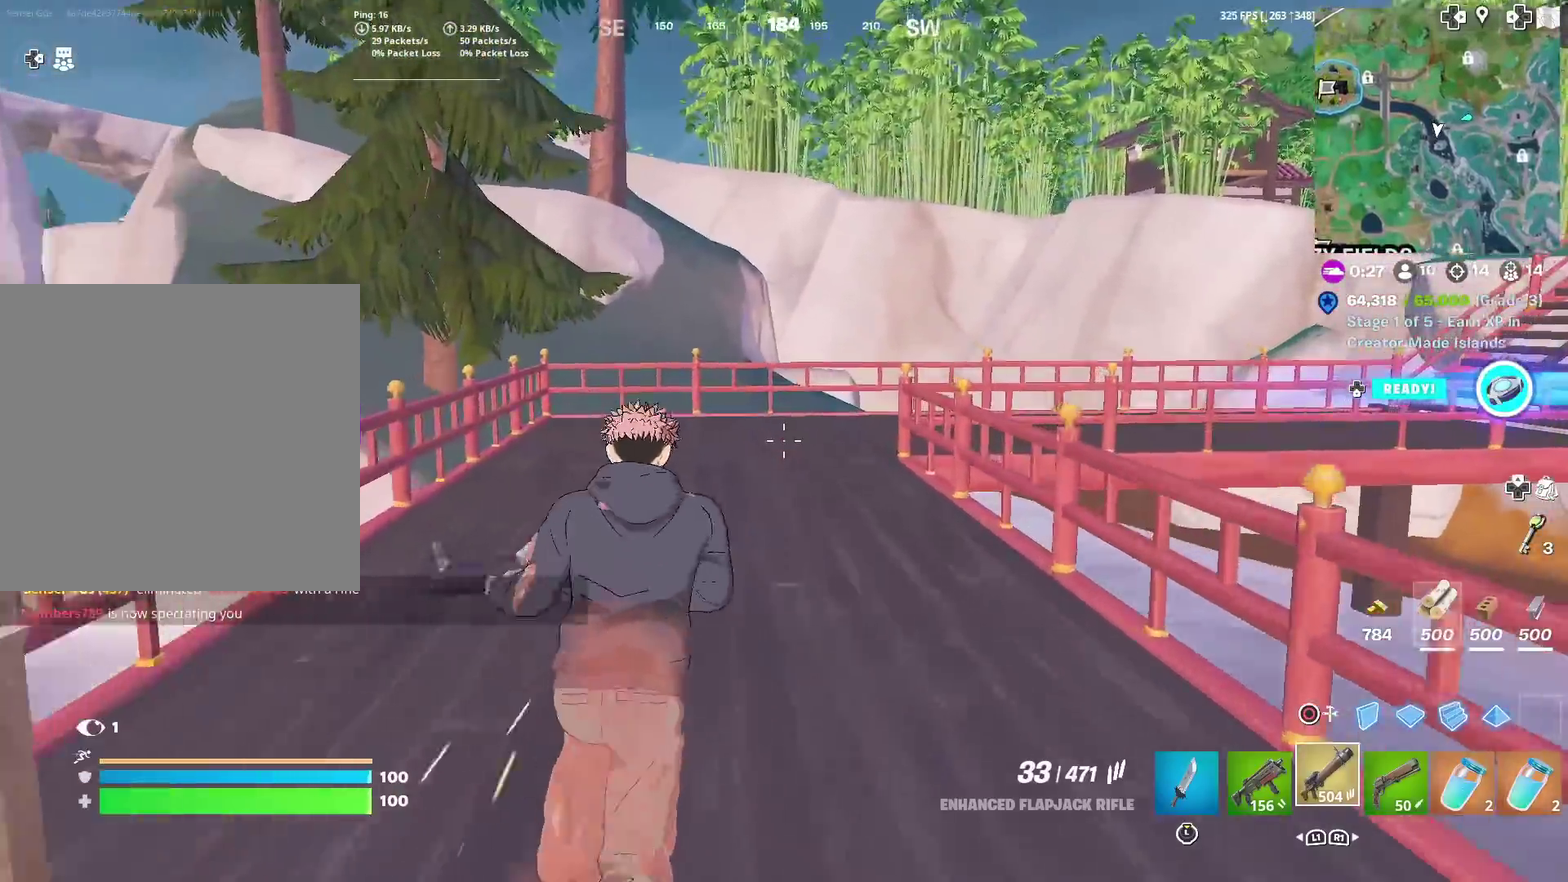
{"dt_ms": 300, "buttons": [], "left_stick": "up", "right_stick": "center"}
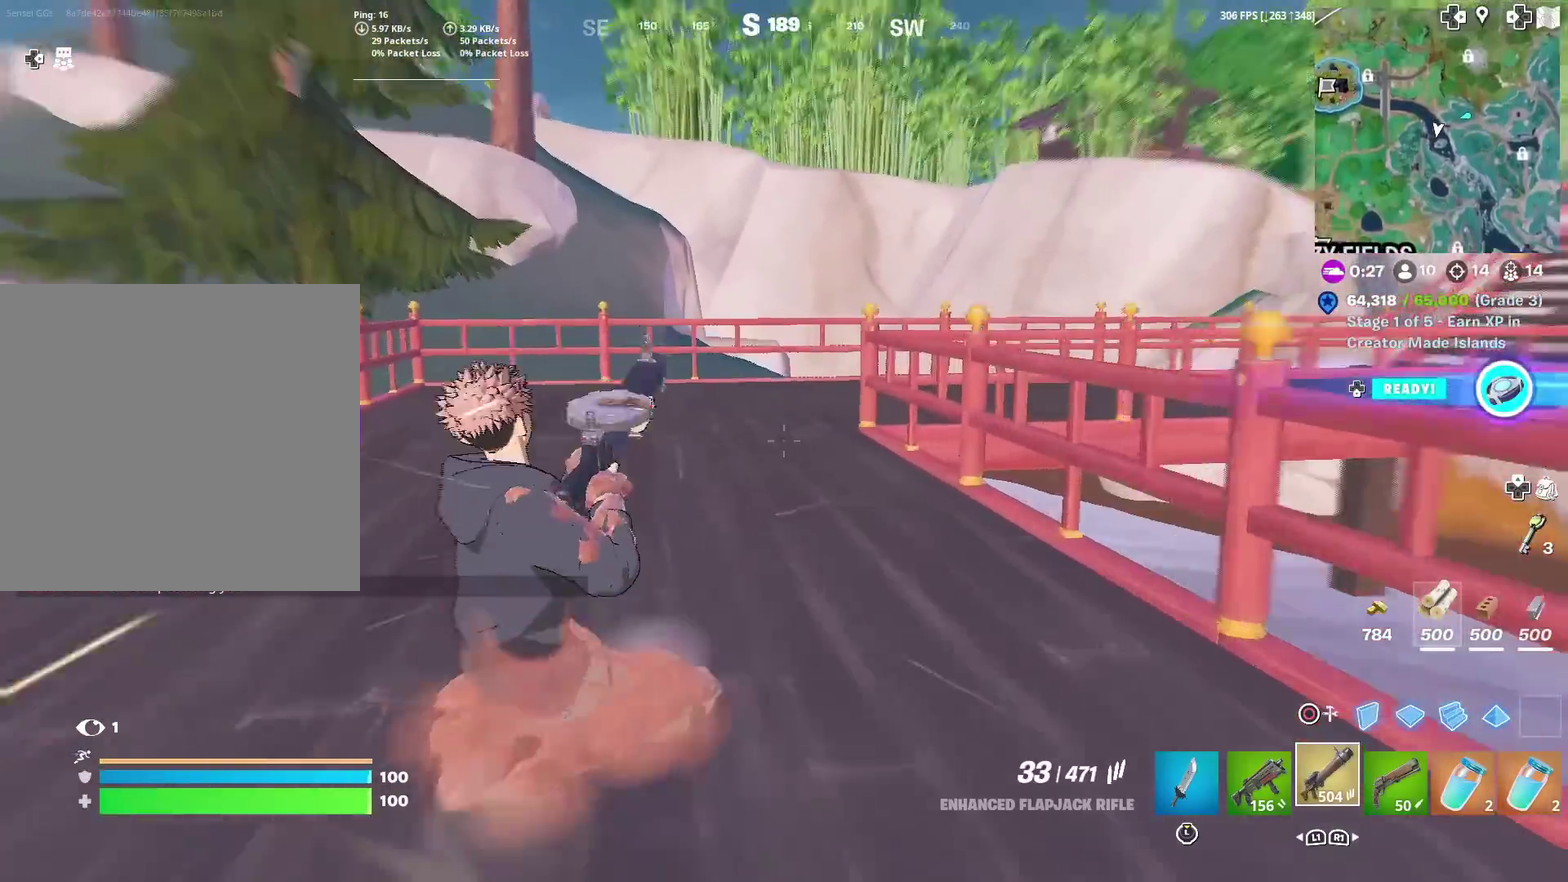
{"dt_ms": 701, "buttons": [], "left_stick": "up-right", "right_stick": "right"}
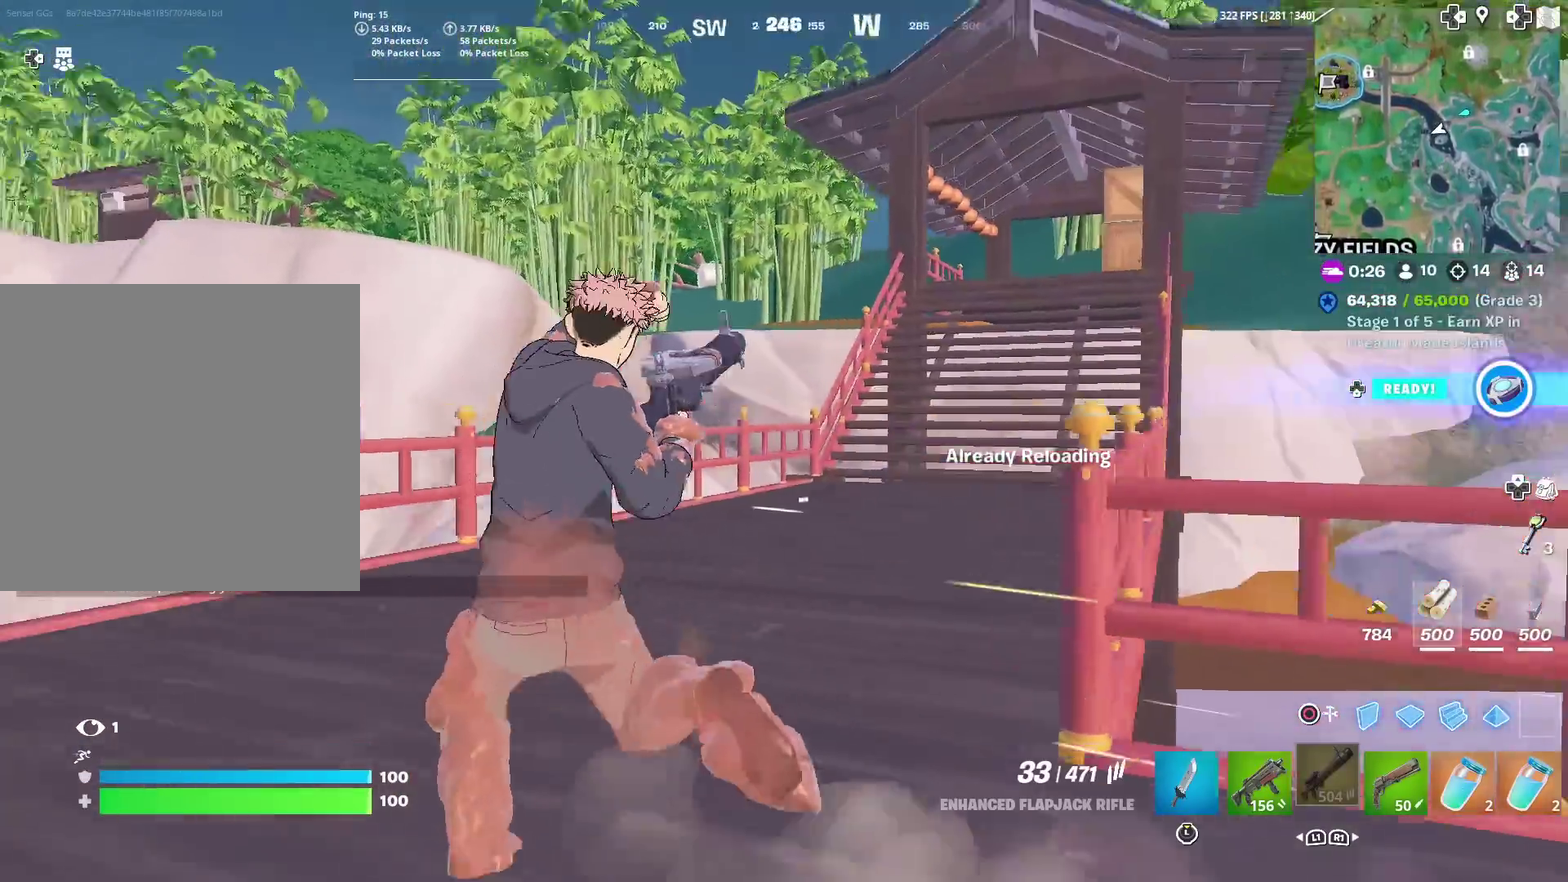
{"dt_ms": 300, "buttons": [], "left_stick": "up-right", "right_stick": "center"}
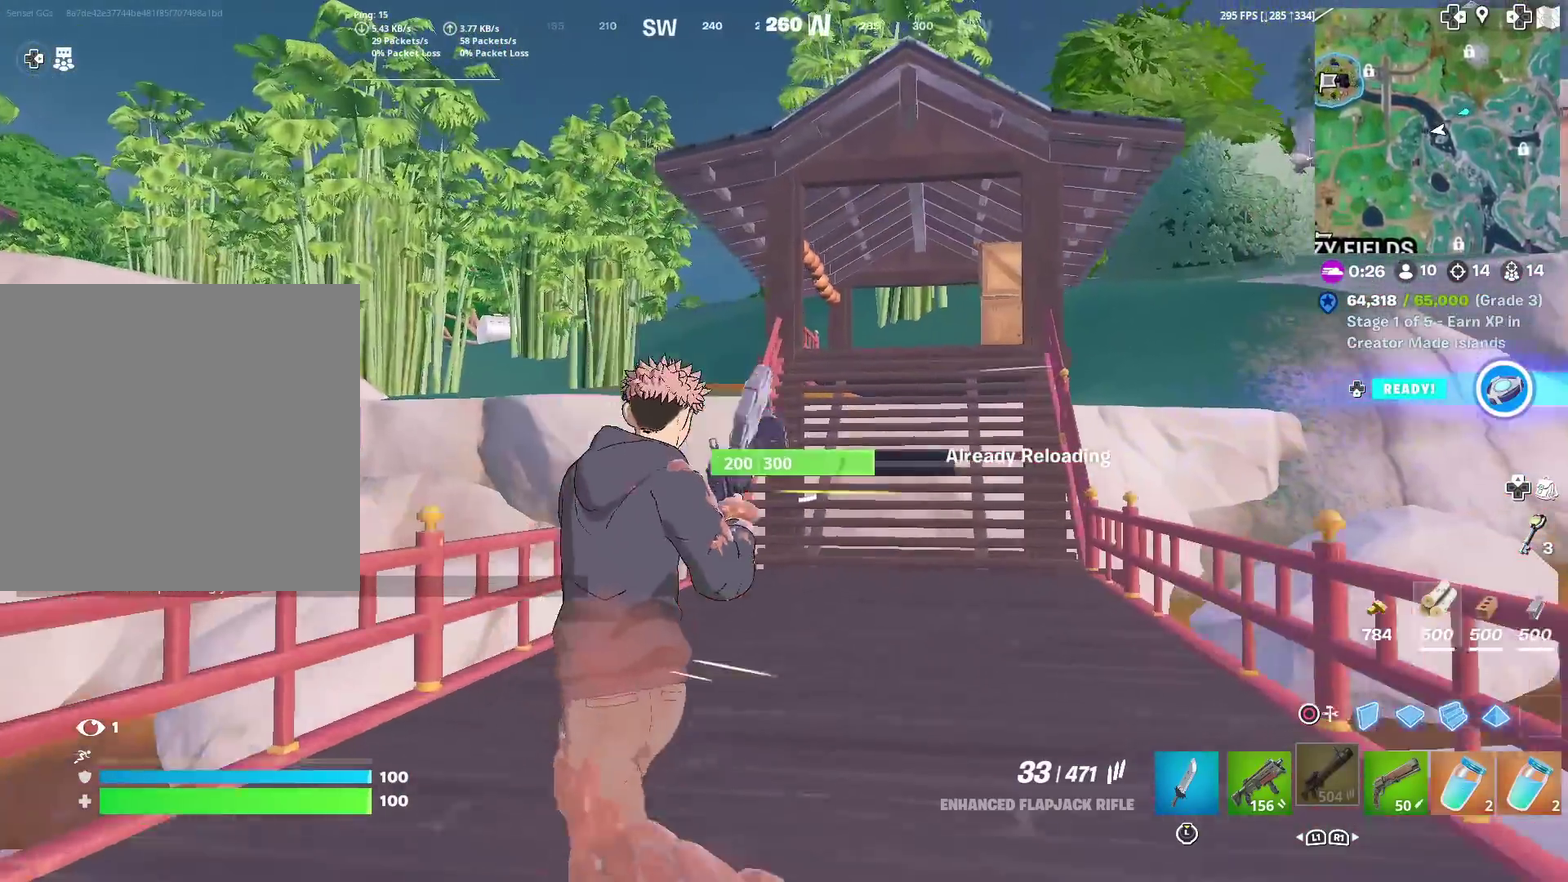
{"dt_ms": 901, "buttons": [], "left_stick": "up", "right_stick": "center", "events": [[501, "left_stick", "up"]]}
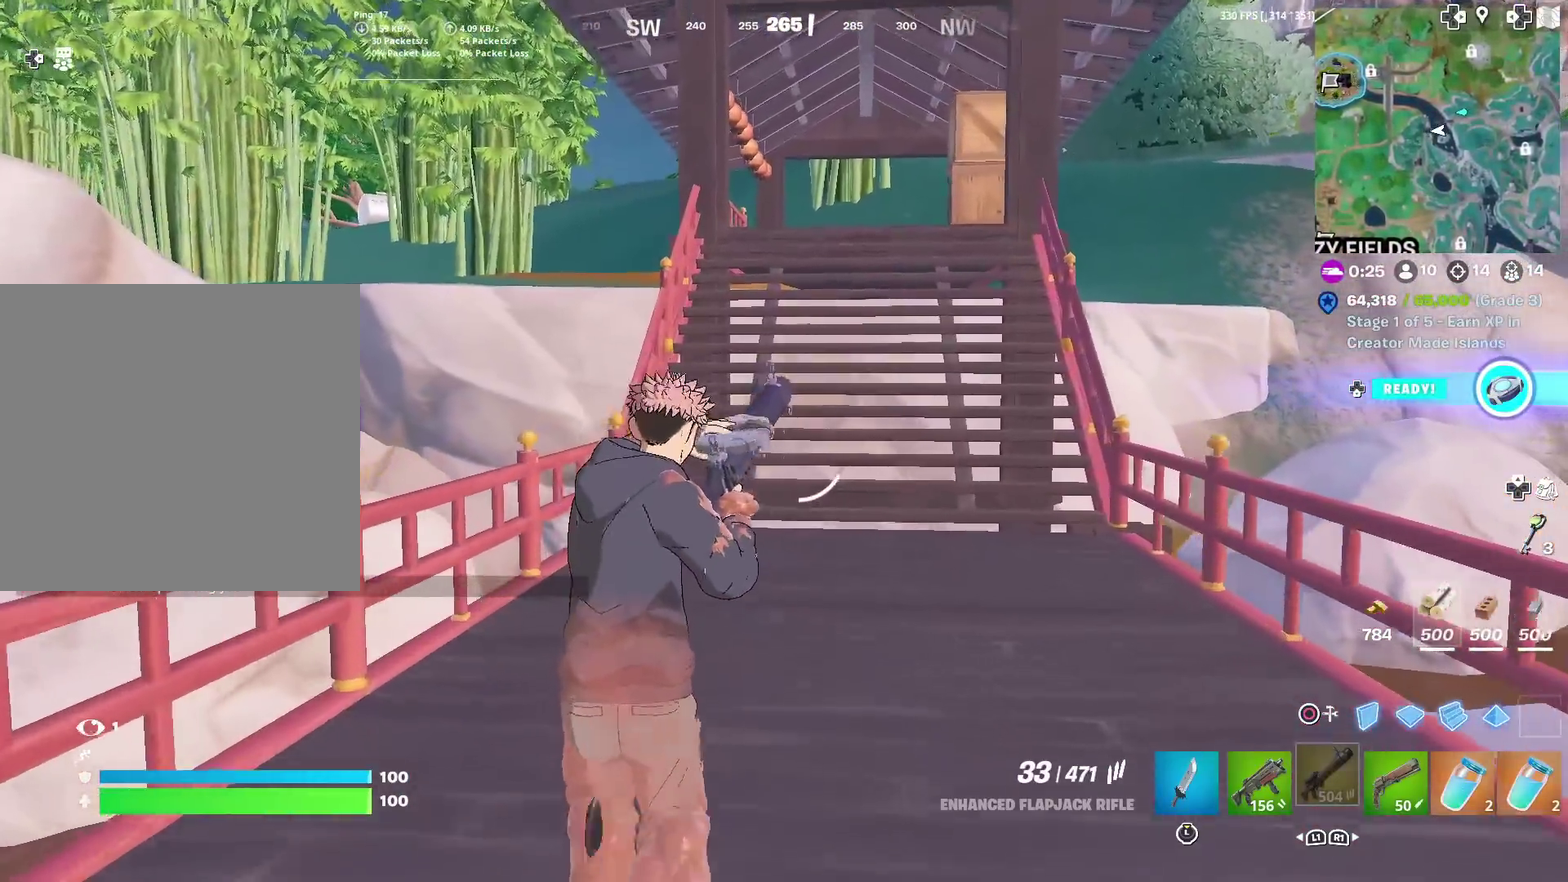
{"dt_ms": 301, "buttons": [], "left_stick": "up", "right_stick": "center", "events": []}
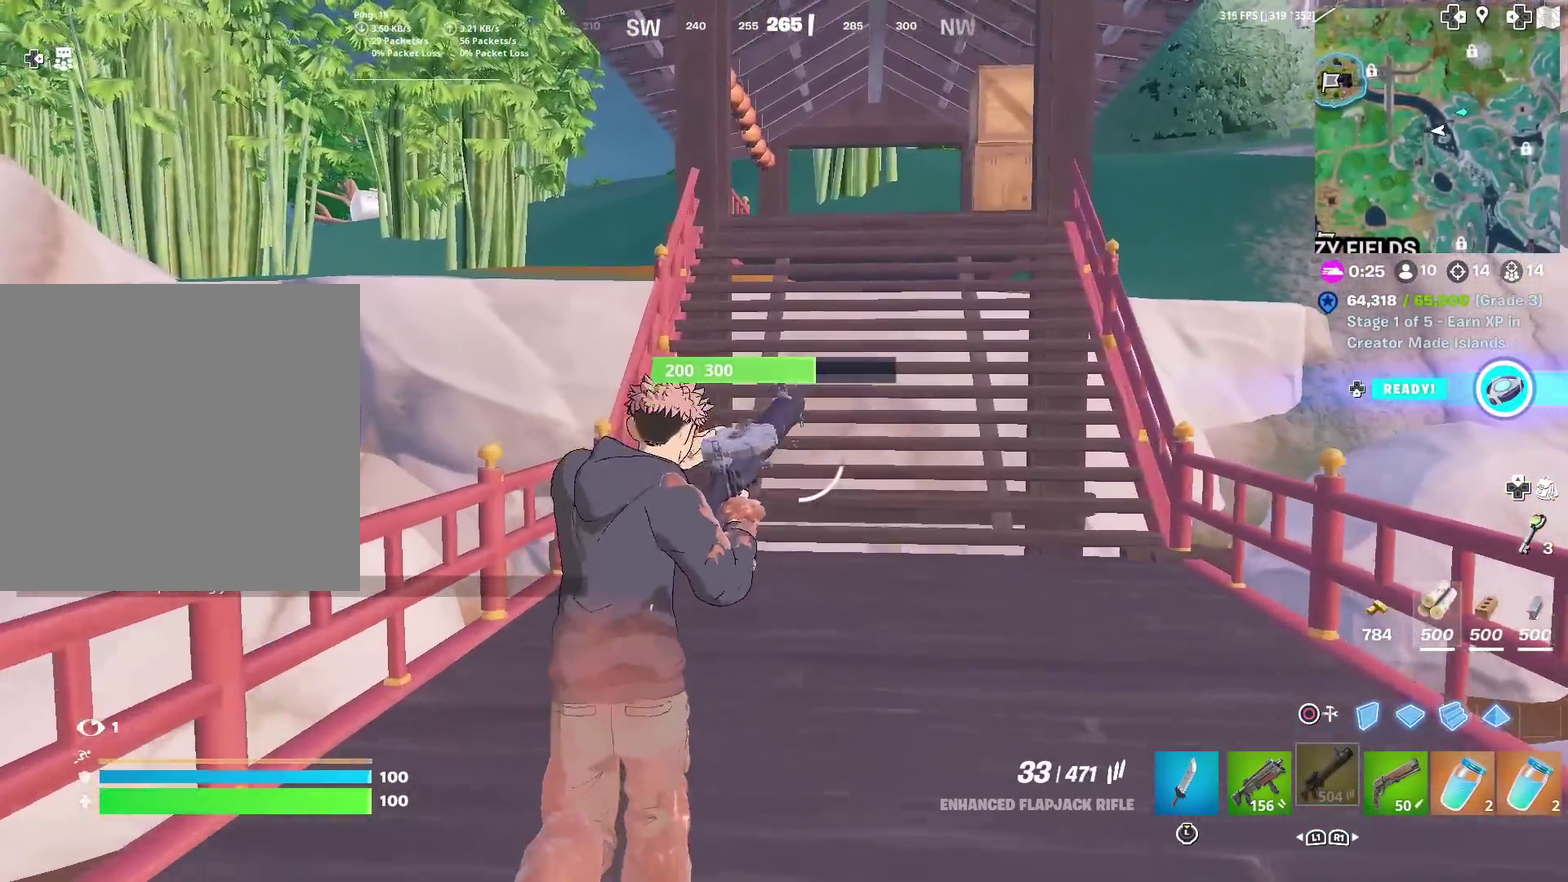
{"dt_ms": 600, "buttons": [], "left_stick": "up", "right_stick": "center", "events": []}
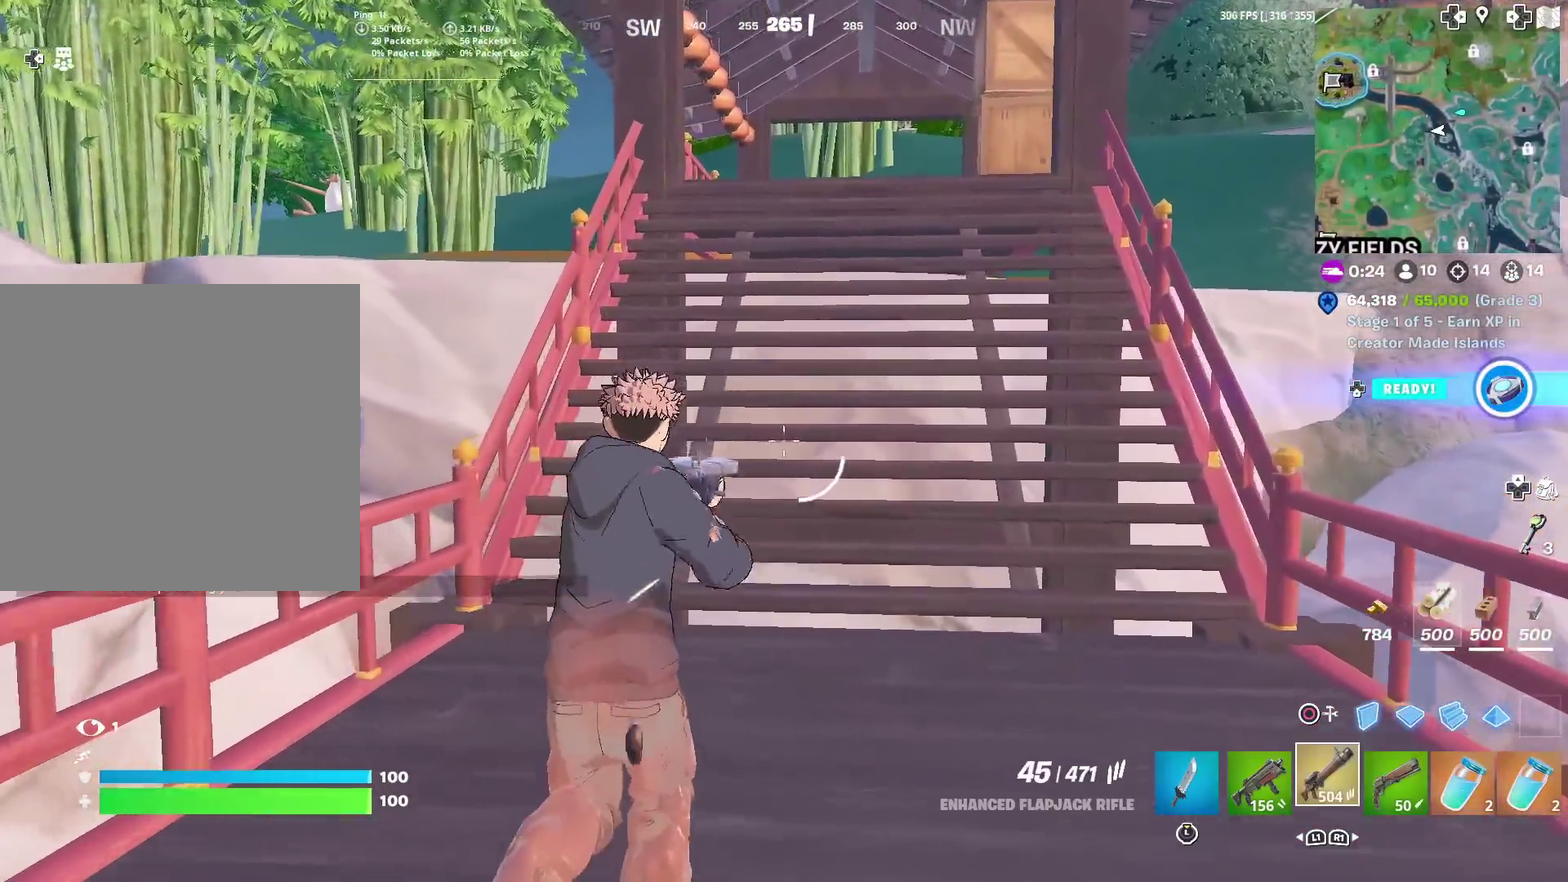
{"dt_ms": 401, "buttons": [], "left_stick": "up", "right_stick": "center", "events": []}
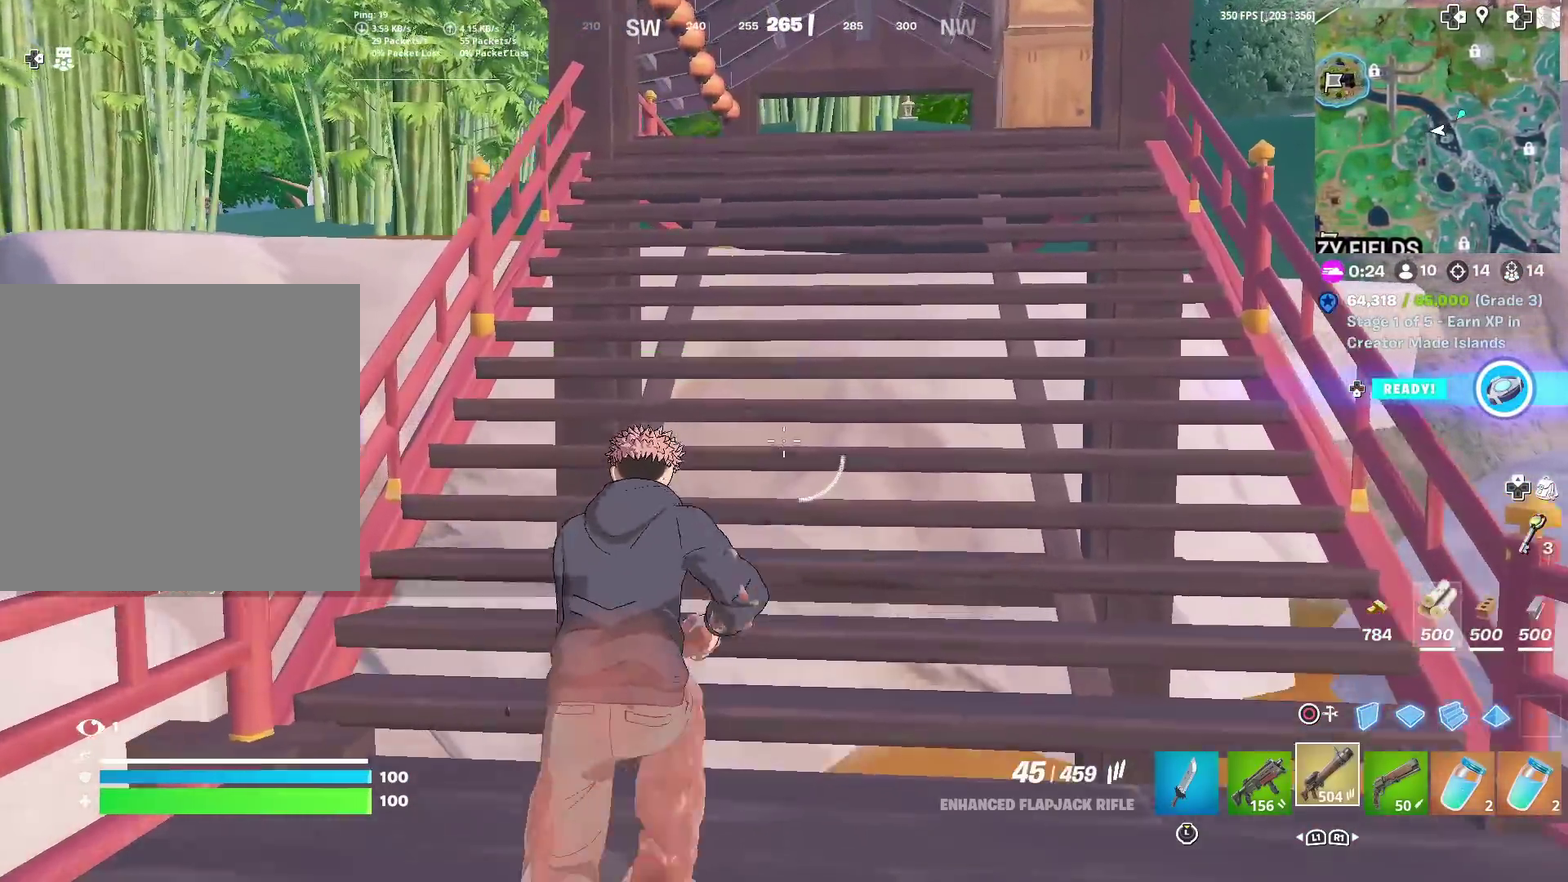
{"dt_ms": 600, "buttons": [], "left_stick": "up", "right_stick": "center", "events": [[100, "right_stick", "up-right"], [166, "right_stick", "center"]]}
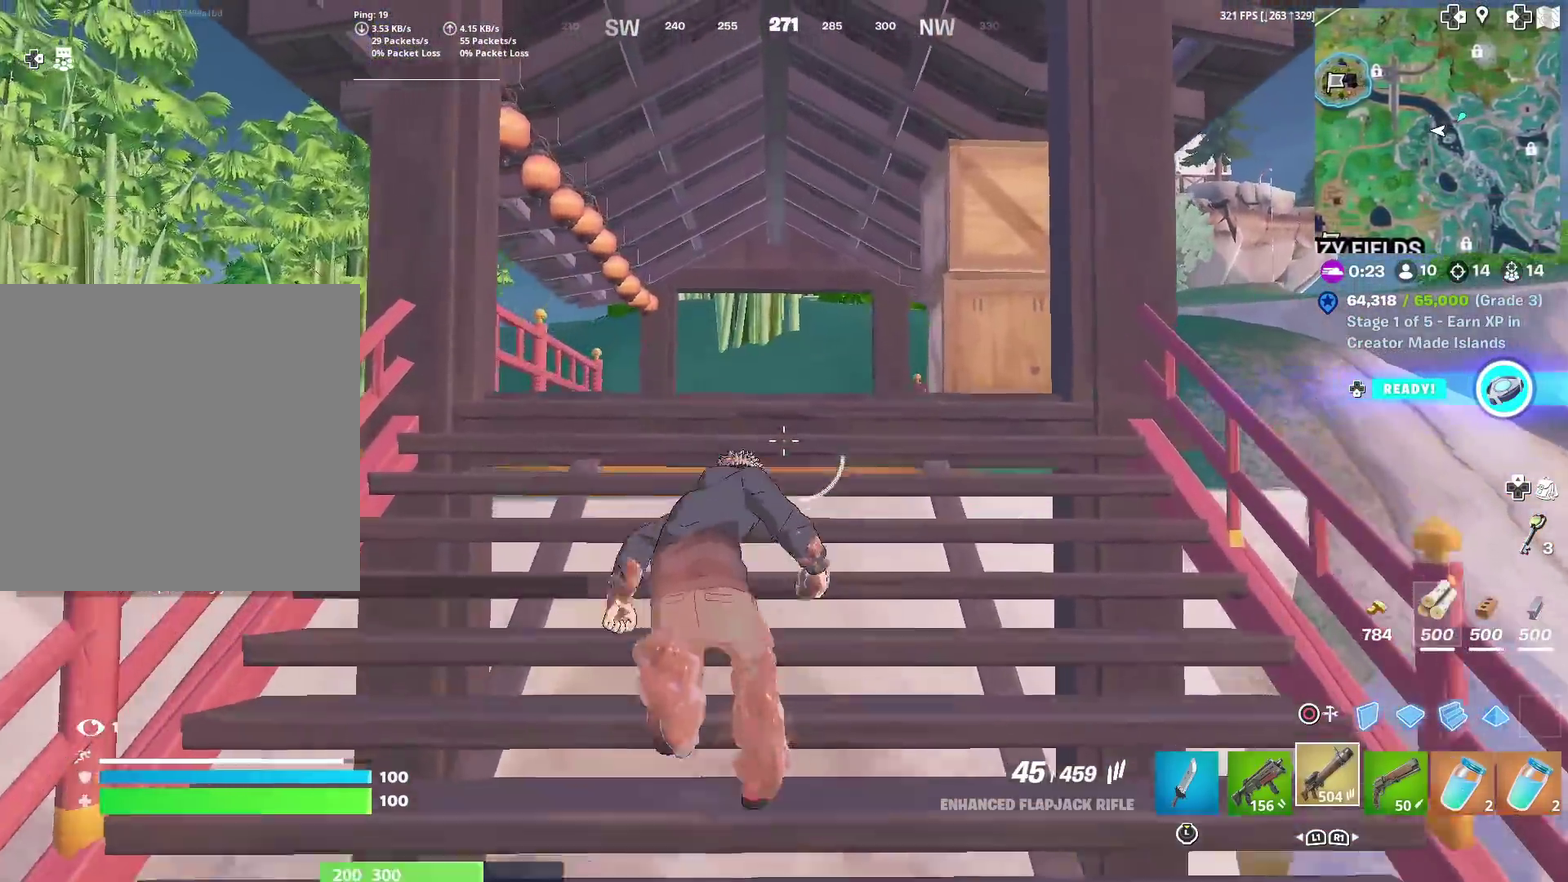
{"dt_ms": 401, "buttons": ["R3"], "left_stick": "up", "right_stick": "center"}
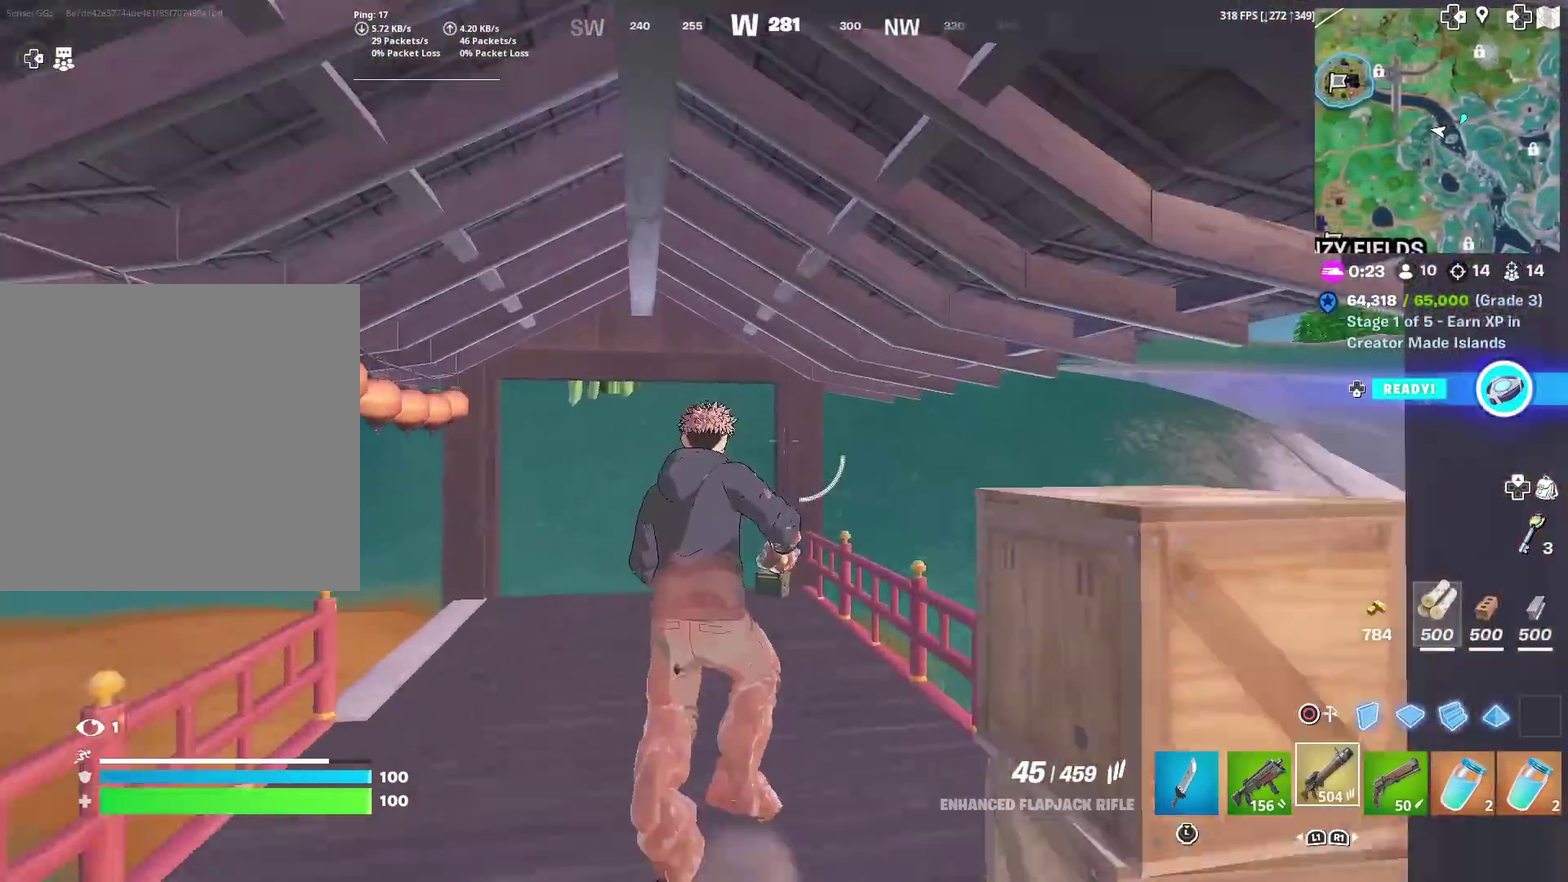
{"dt_ms": 500, "buttons": ["R3"], "left_stick": "up", "right_stick": "center", "events": [[200, "left_stick", "up-left"], [483, "left_stick", "up"]]}
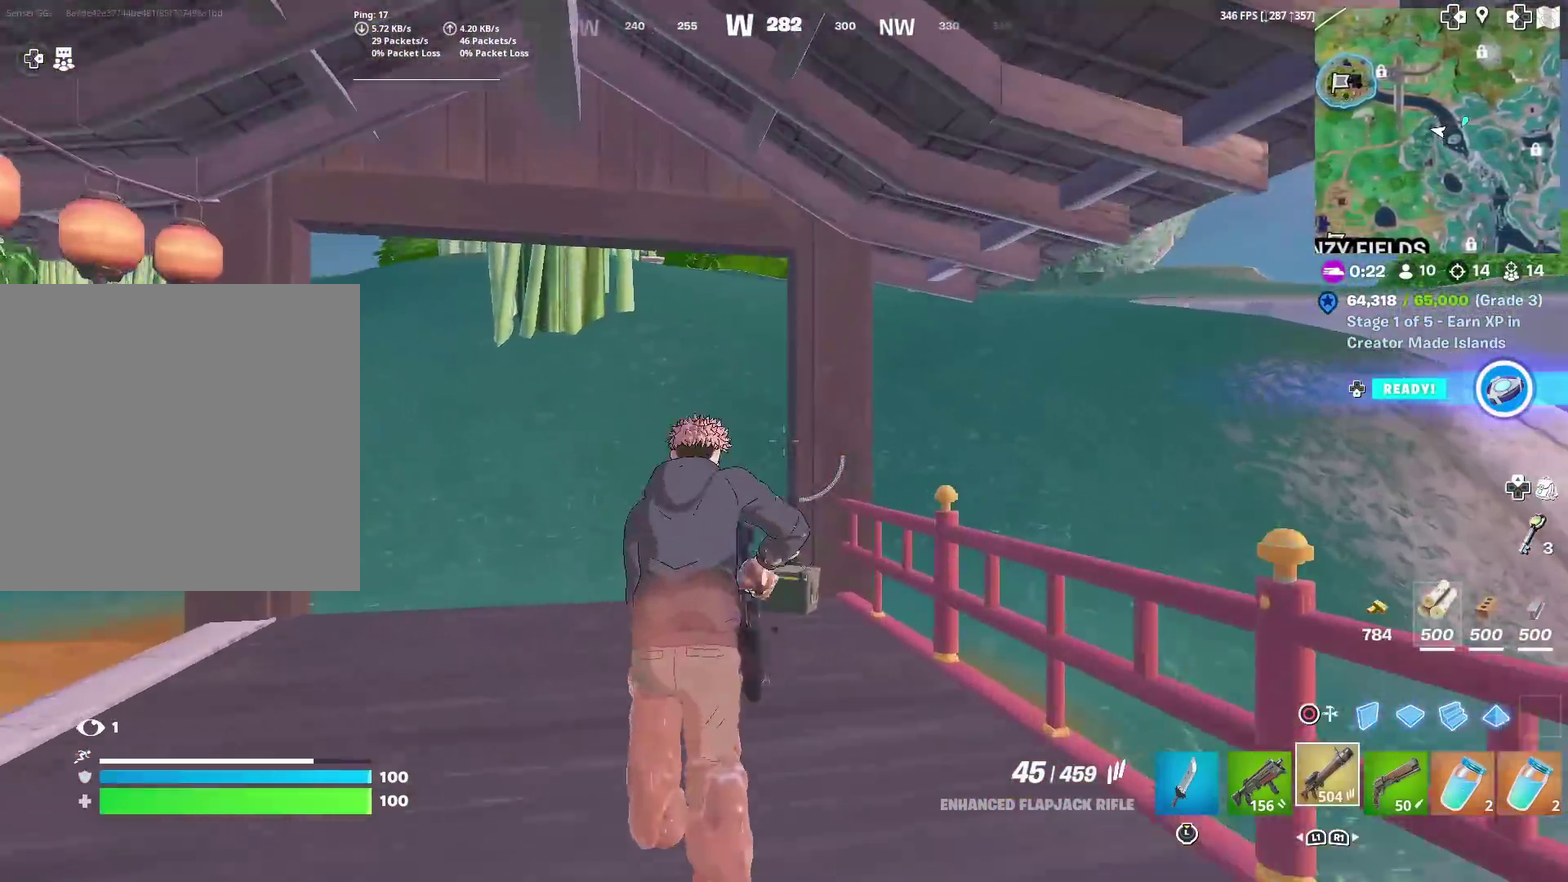
{"dt_ms": 500, "buttons": [], "left_stick": "up", "right_stick": "center"}
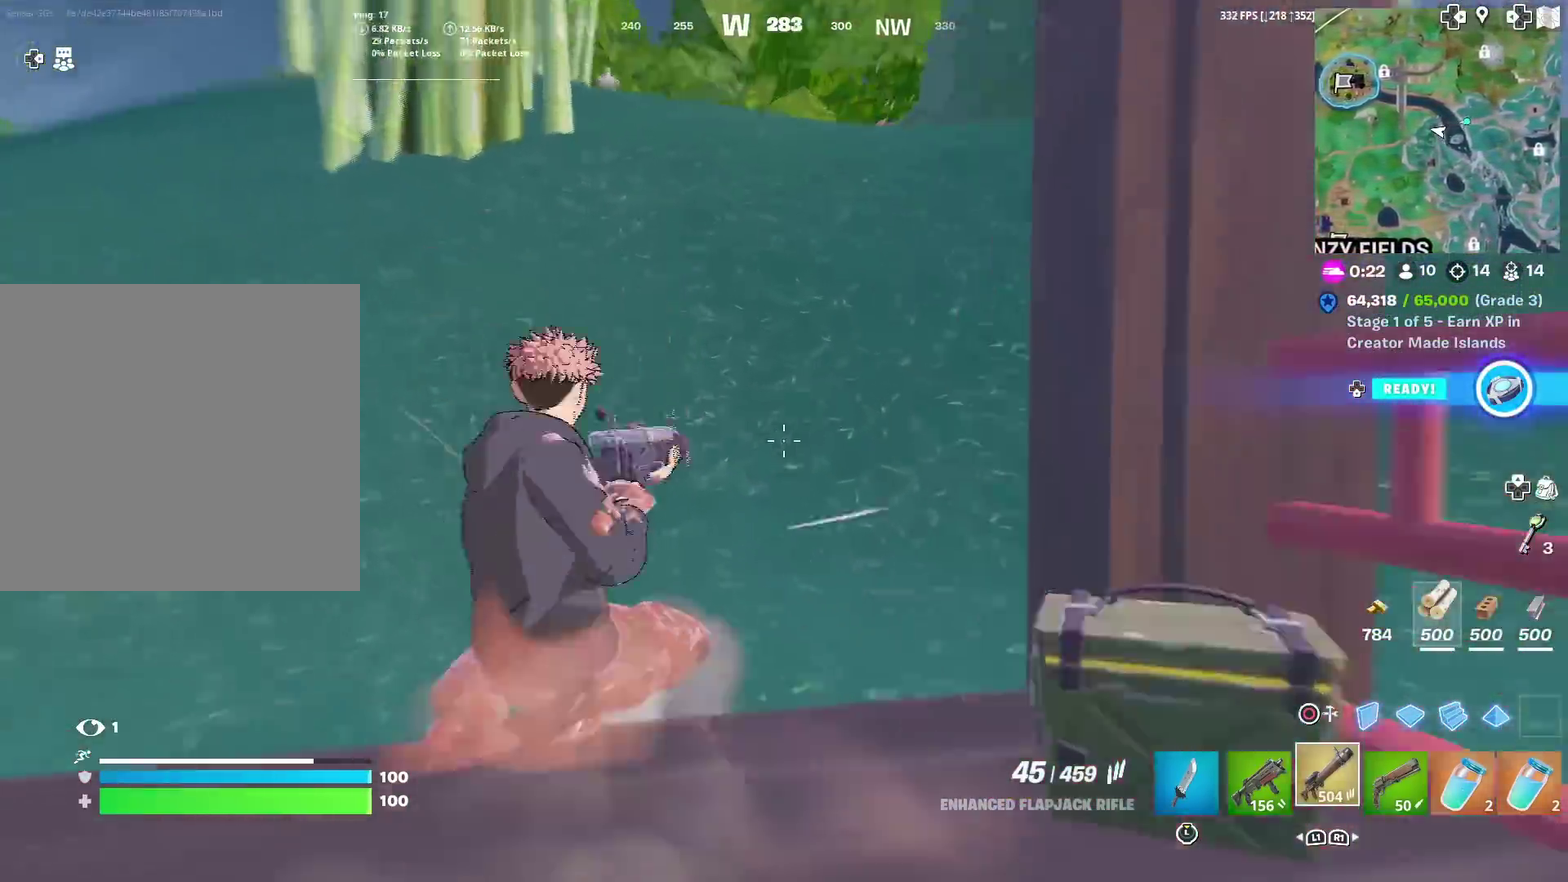
{"dt_ms": 701, "buttons": [], "left_stick": "up", "right_stick": "center", "events": []}
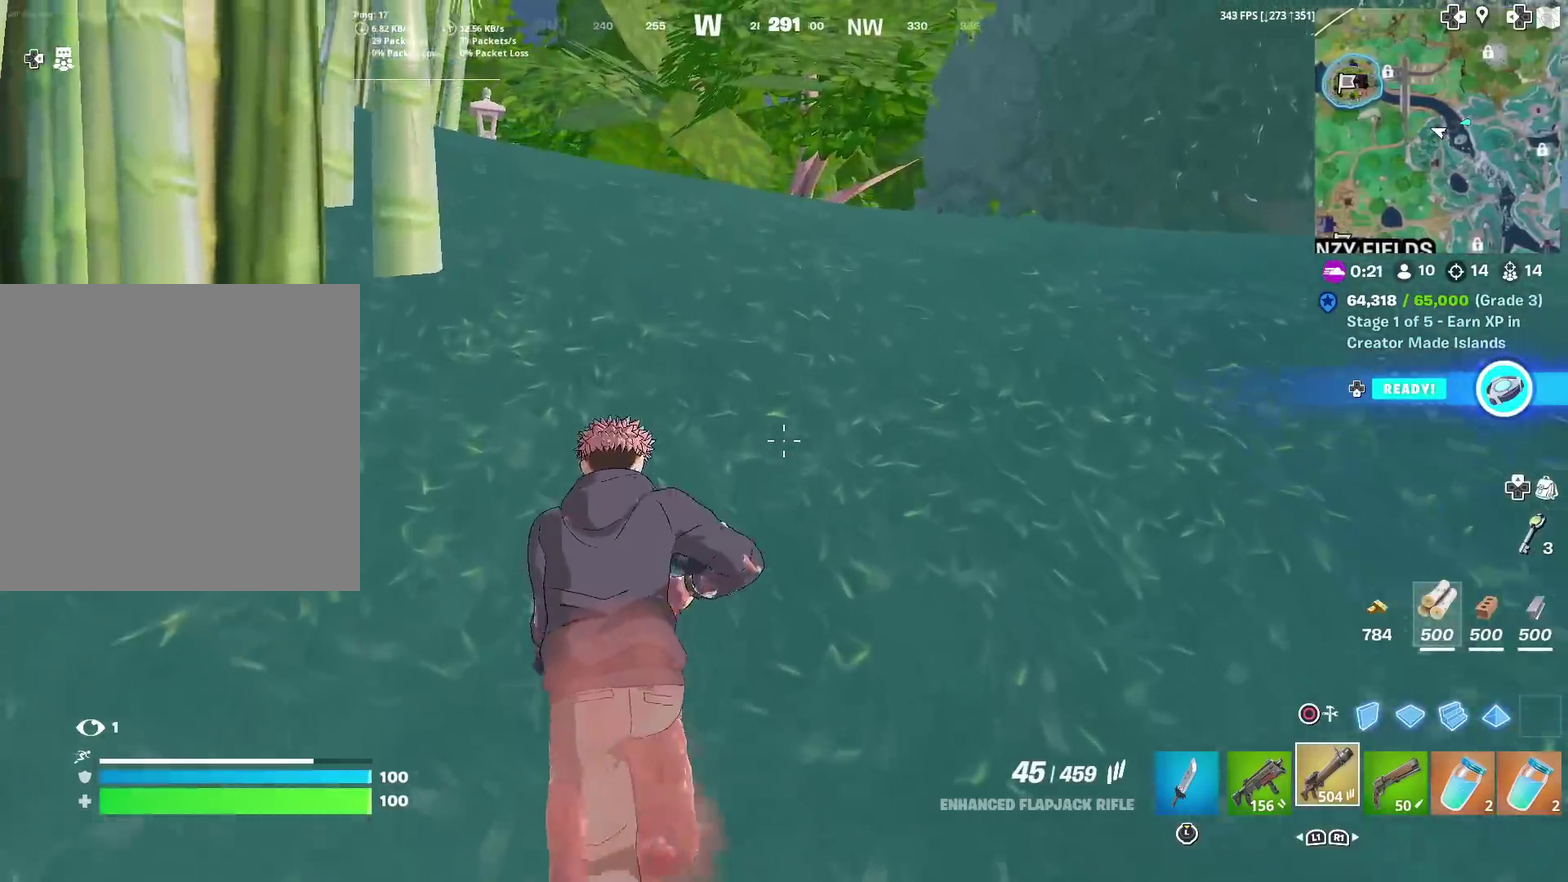
{"dt_ms": 301, "buttons": [], "left_stick": "up", "right_stick": "center", "events": []}
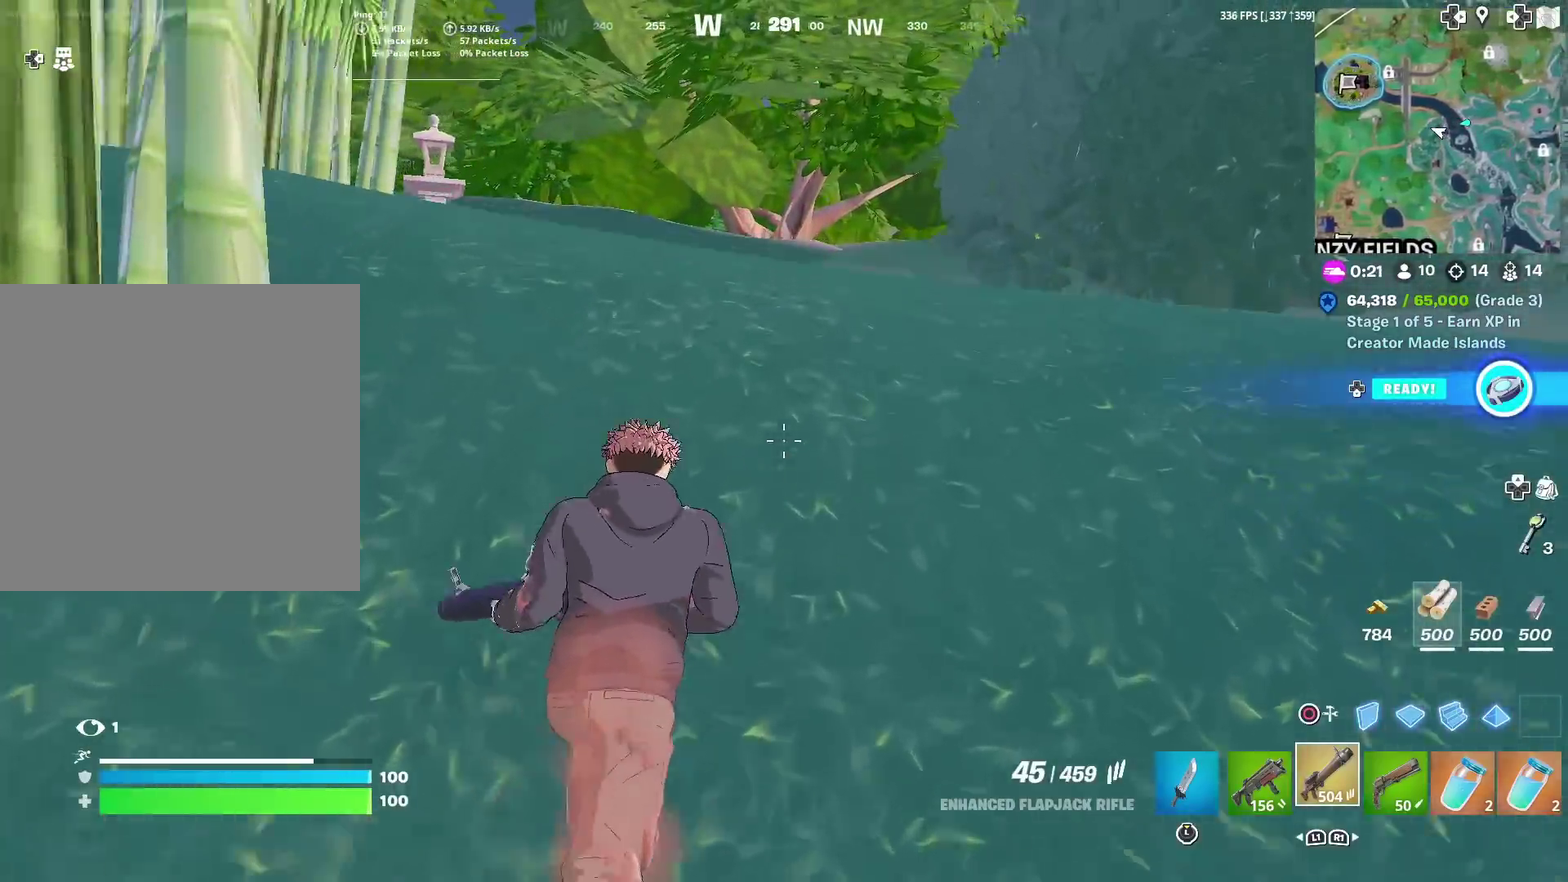
{"dt_ms": 600, "buttons": [], "left_stick": "up", "right_stick": "center", "events": []}
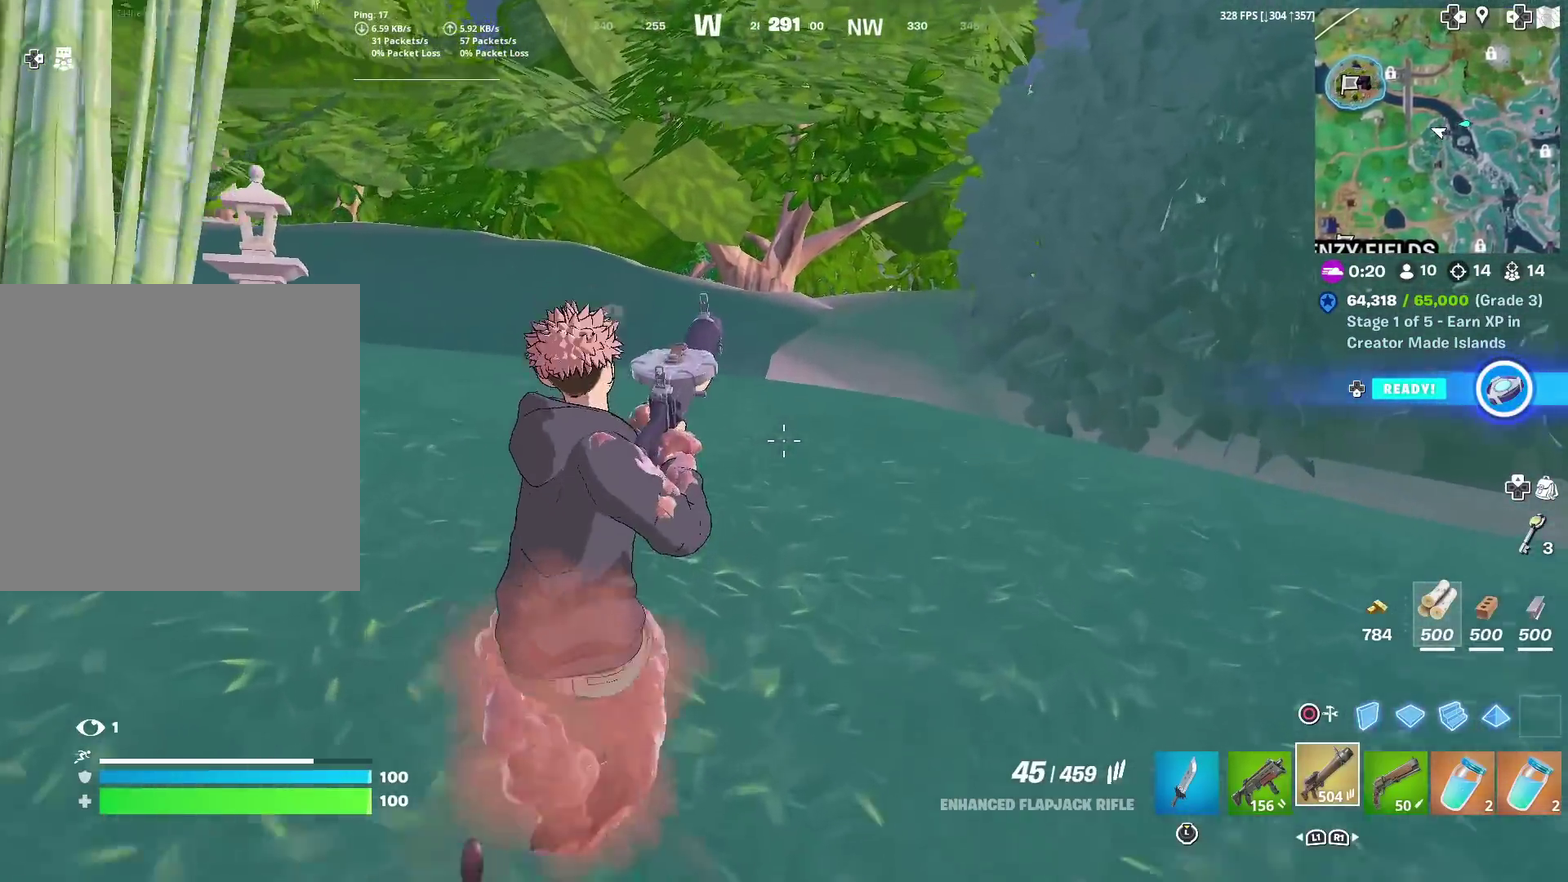
{"dt_ms": 400, "buttons": [], "left_stick": "up", "right_stick": "center", "events": [[100, "left_stick", "up-right"], [167, "CROSS", "down"], [200, "right_stick", "down-right"], [217, "CROSS", "up"], [250, "right_stick", "center"], [384, "left_stick", "up"]]}
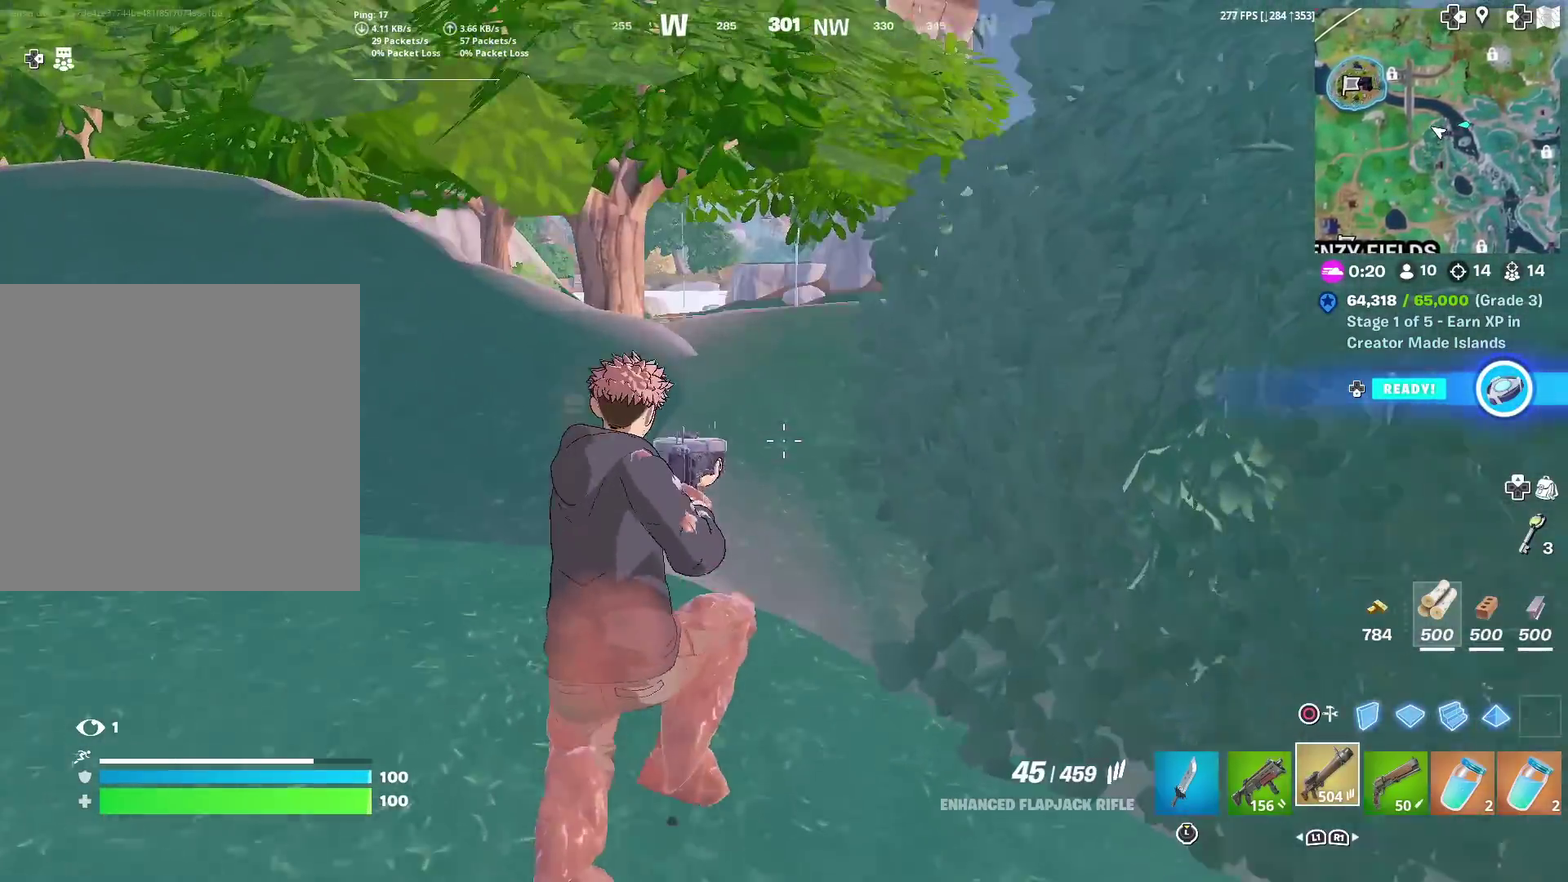
{"dt_ms": 501, "buttons": ["R3"], "left_stick": "up", "right_stick": "center"}
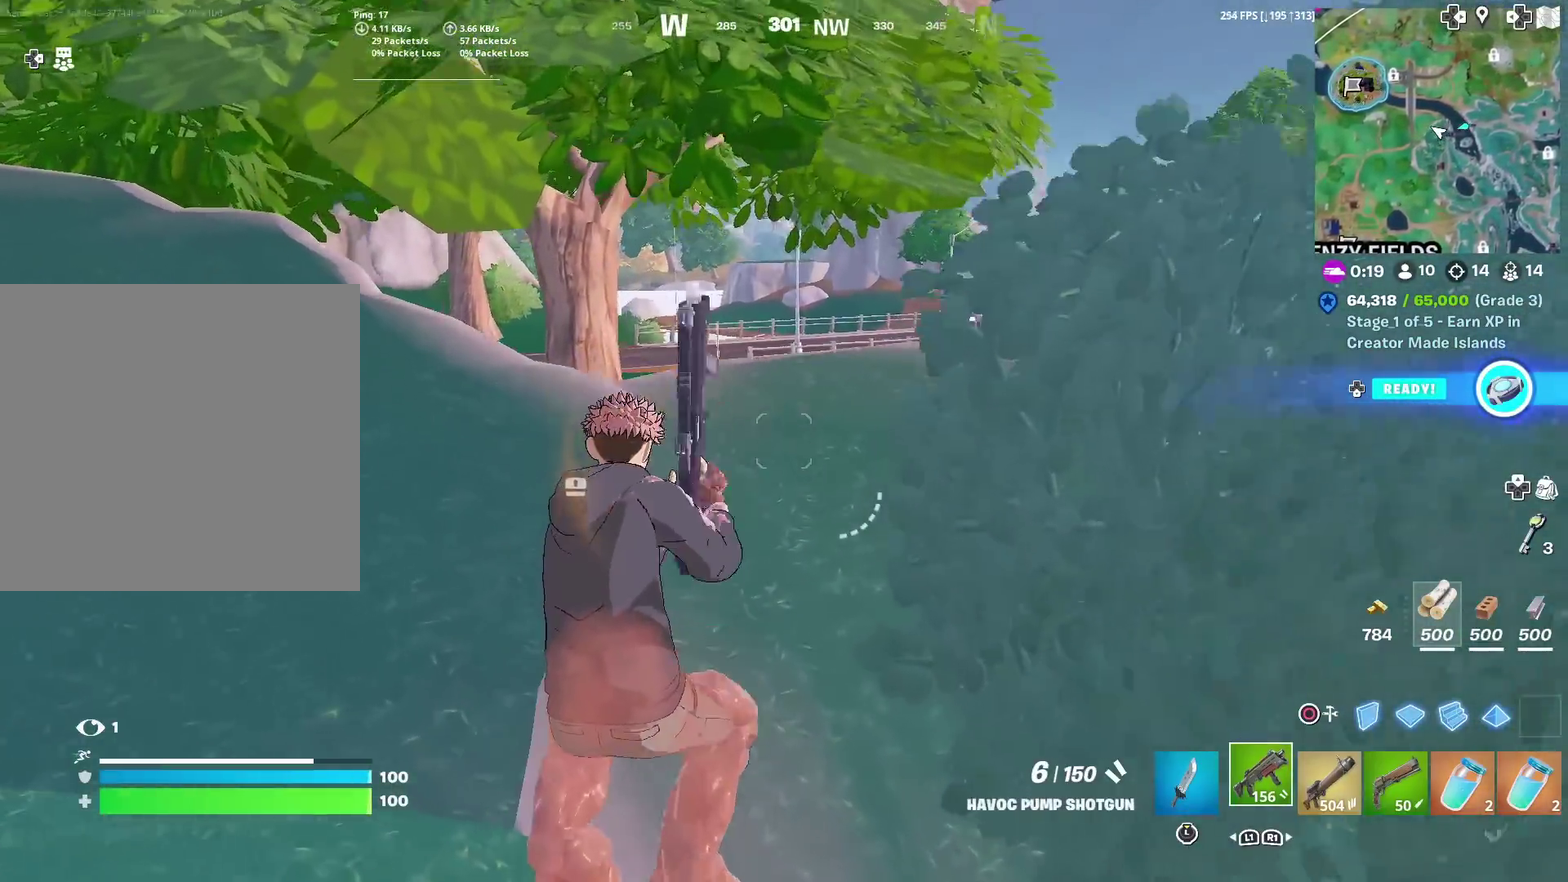
{"dt_ms": 400, "buttons": ["CROSS"], "left_stick": "up-left", "right_stick": "center"}
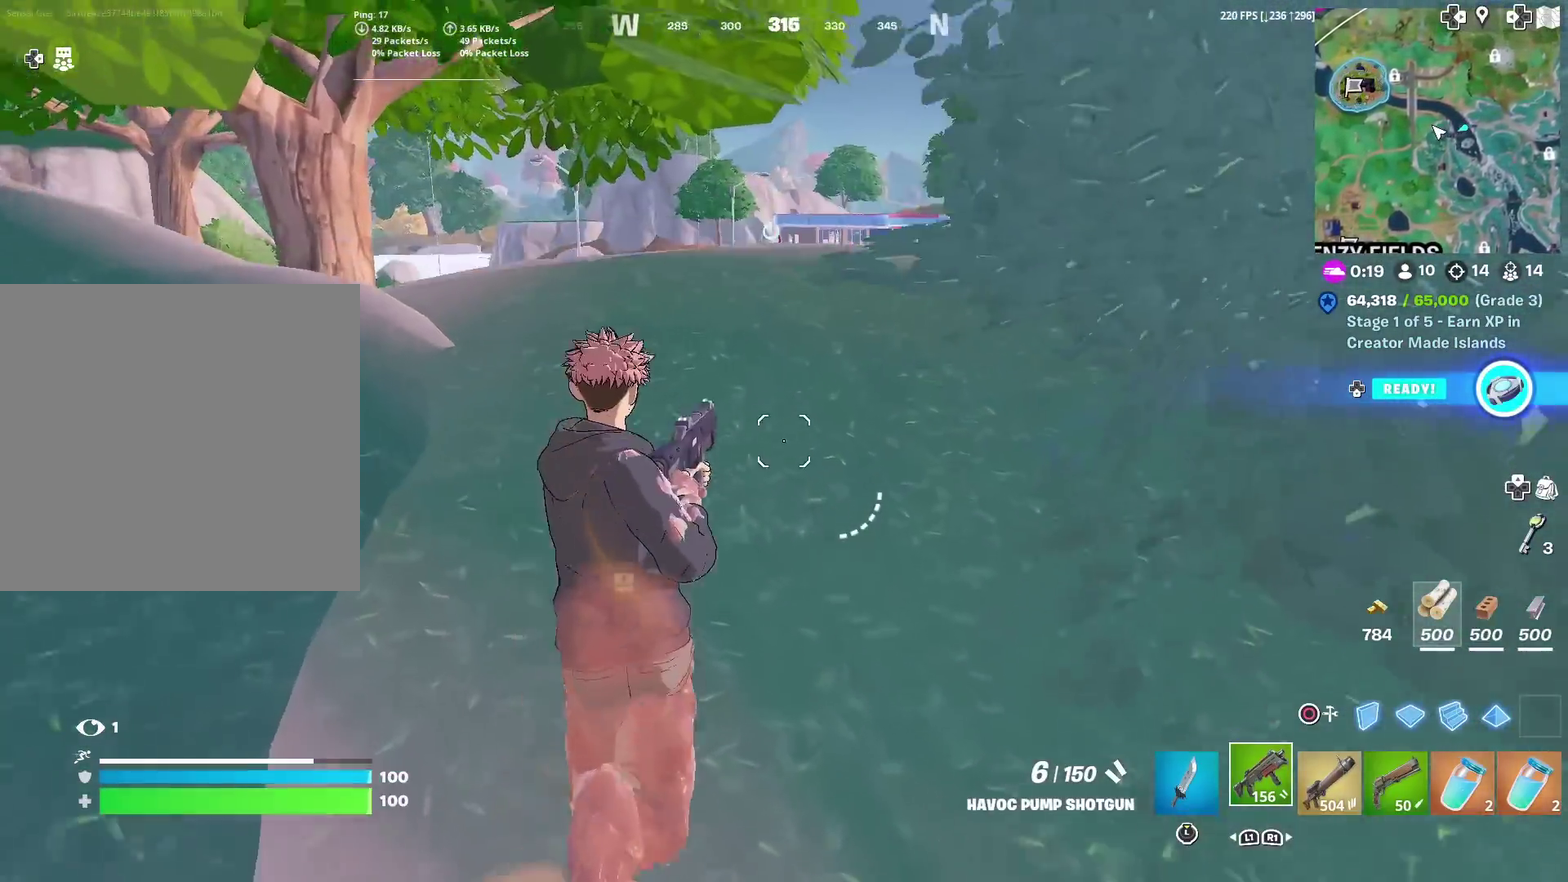
{"dt_ms": 601, "buttons": [], "left_stick": "up-left", "right_stick": "center", "events": [[50, "CROSS", "up"], [101, "SQUARE", "down"], [217, "SQUARE", "up"], [284, "SQUARE", "down"], [384, "SQUARE", "up"], [451, "SQUARE", "down"], [534, "SQUARE", "up"]]}
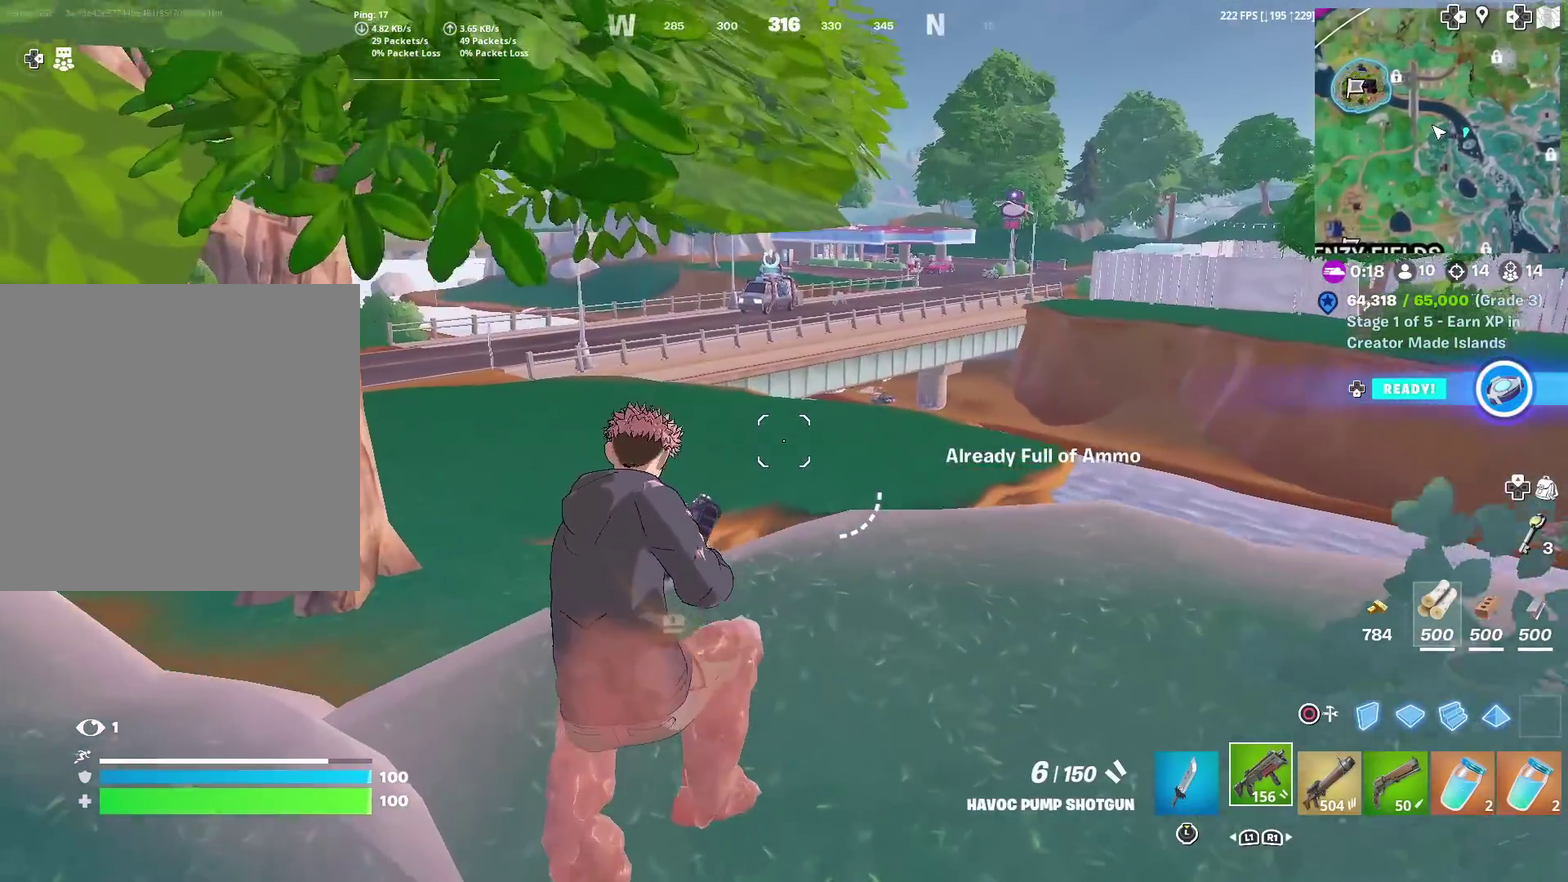
{"dt_ms": 400, "buttons": [], "left_stick": "up-left", "right_stick": "center", "events": []}